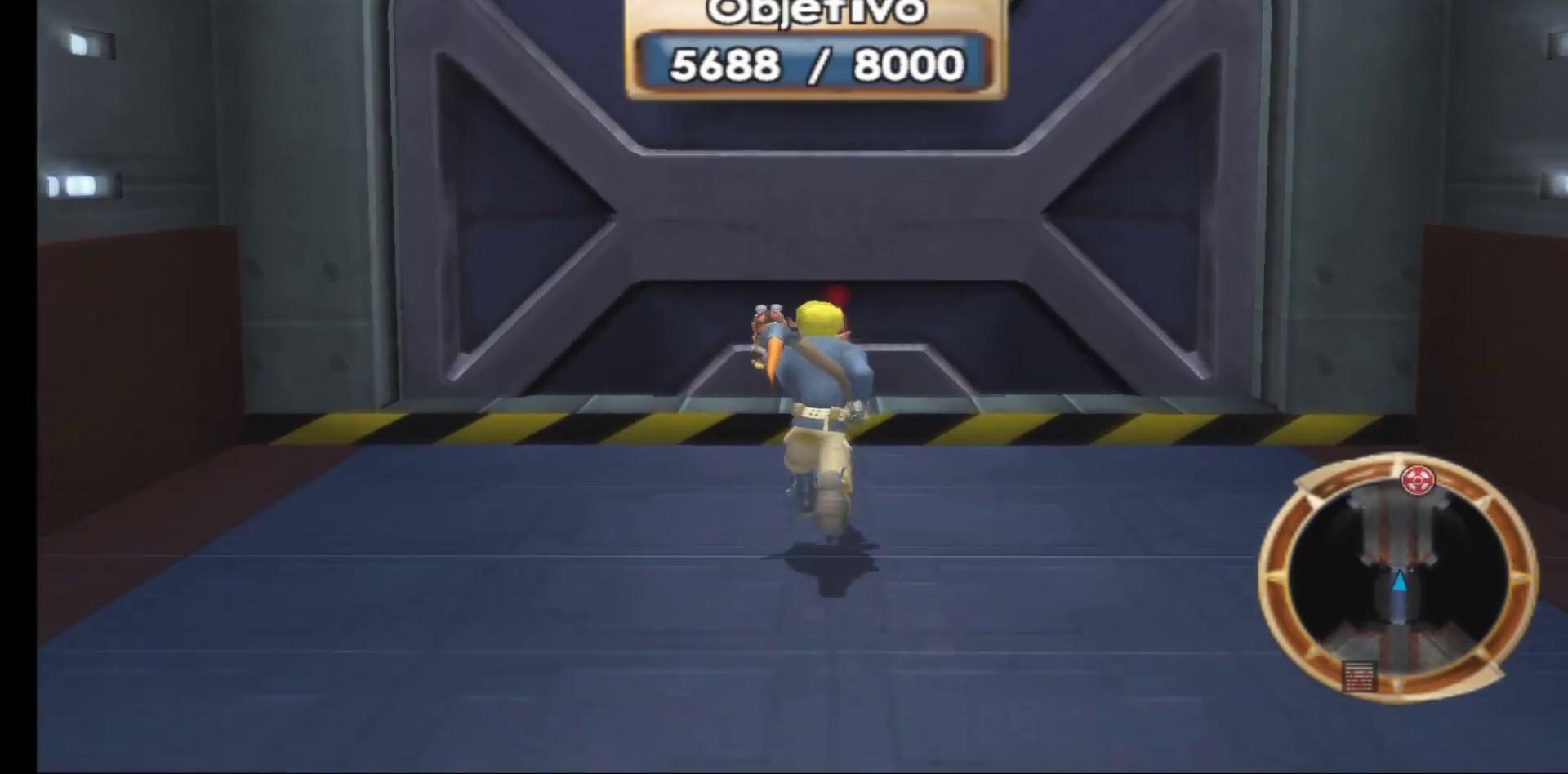
Gameplay with a controller (Xbox layout); each line is a JSON object with the inputs held at the frame after it. "events" lists button and stick changes between this image and that frame as [ms after this image, input, new state], when the widget could be followed in between.
{"buttons": [], "left_stick": "up", "right_stick": "center", "events": []}
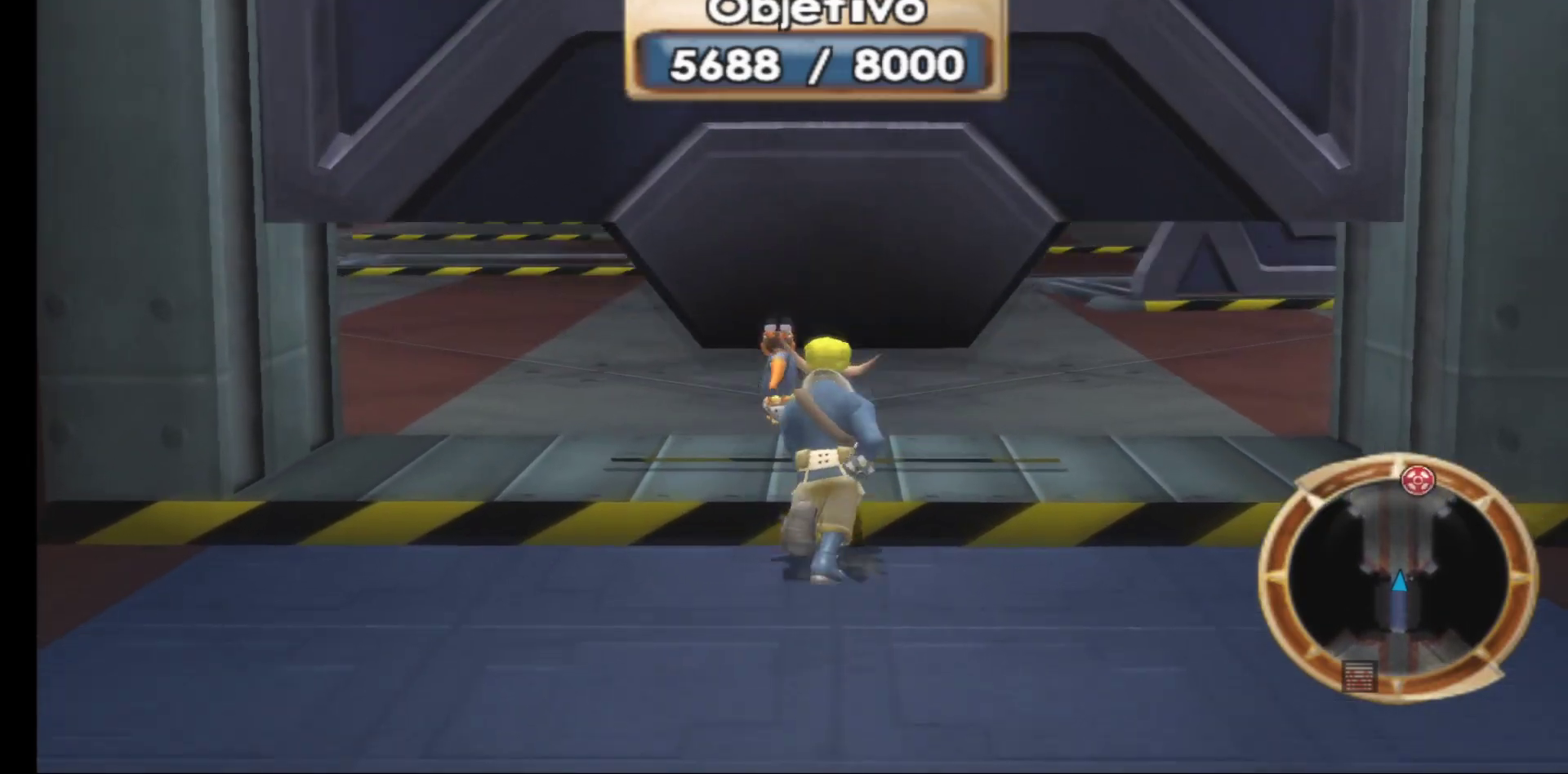
{"buttons": [], "left_stick": "center", "right_stick": "center", "events": [[200, "left_stick", "center"]]}
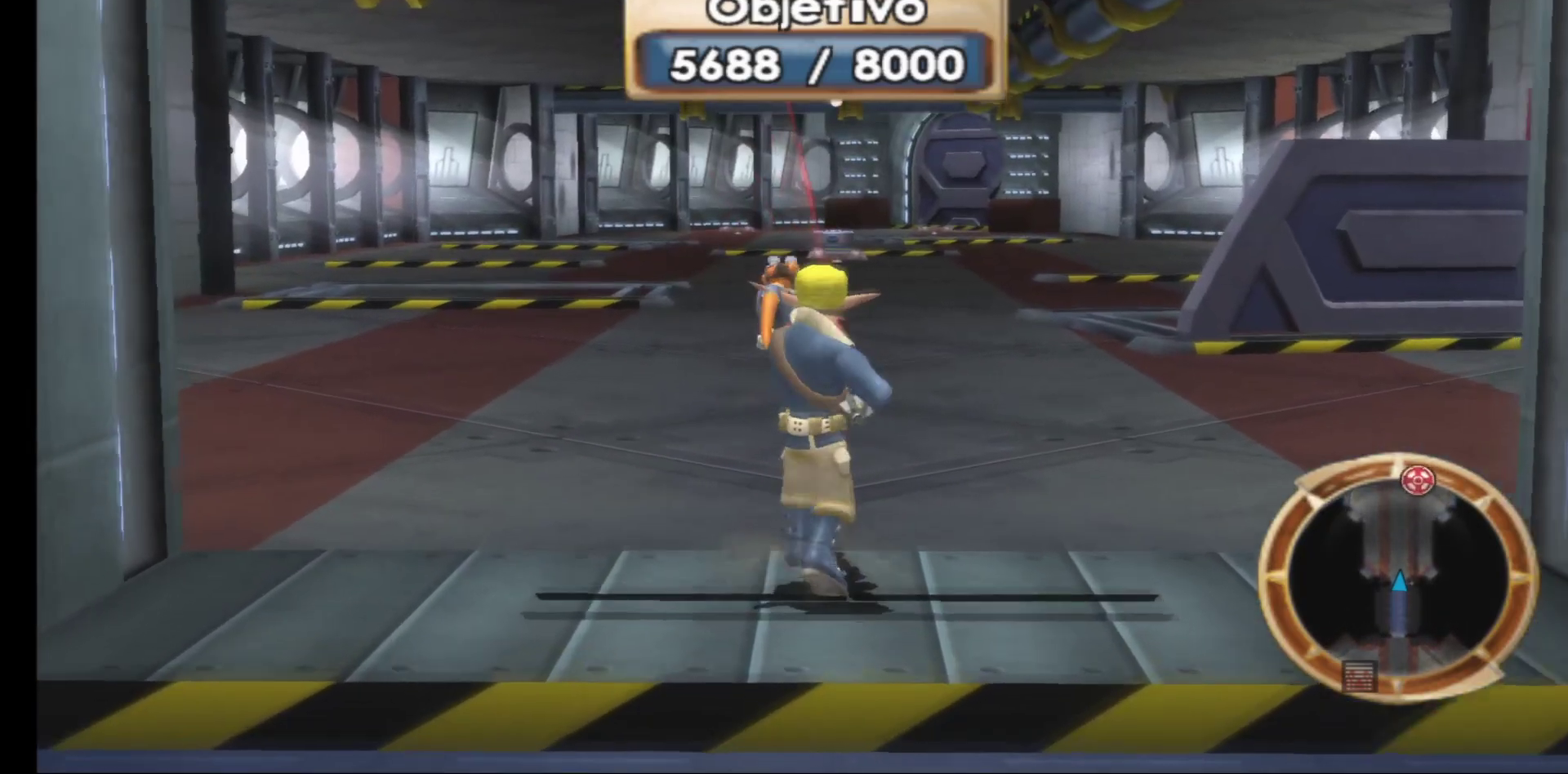
{"buttons": [], "left_stick": "center", "right_stick": "center", "events": []}
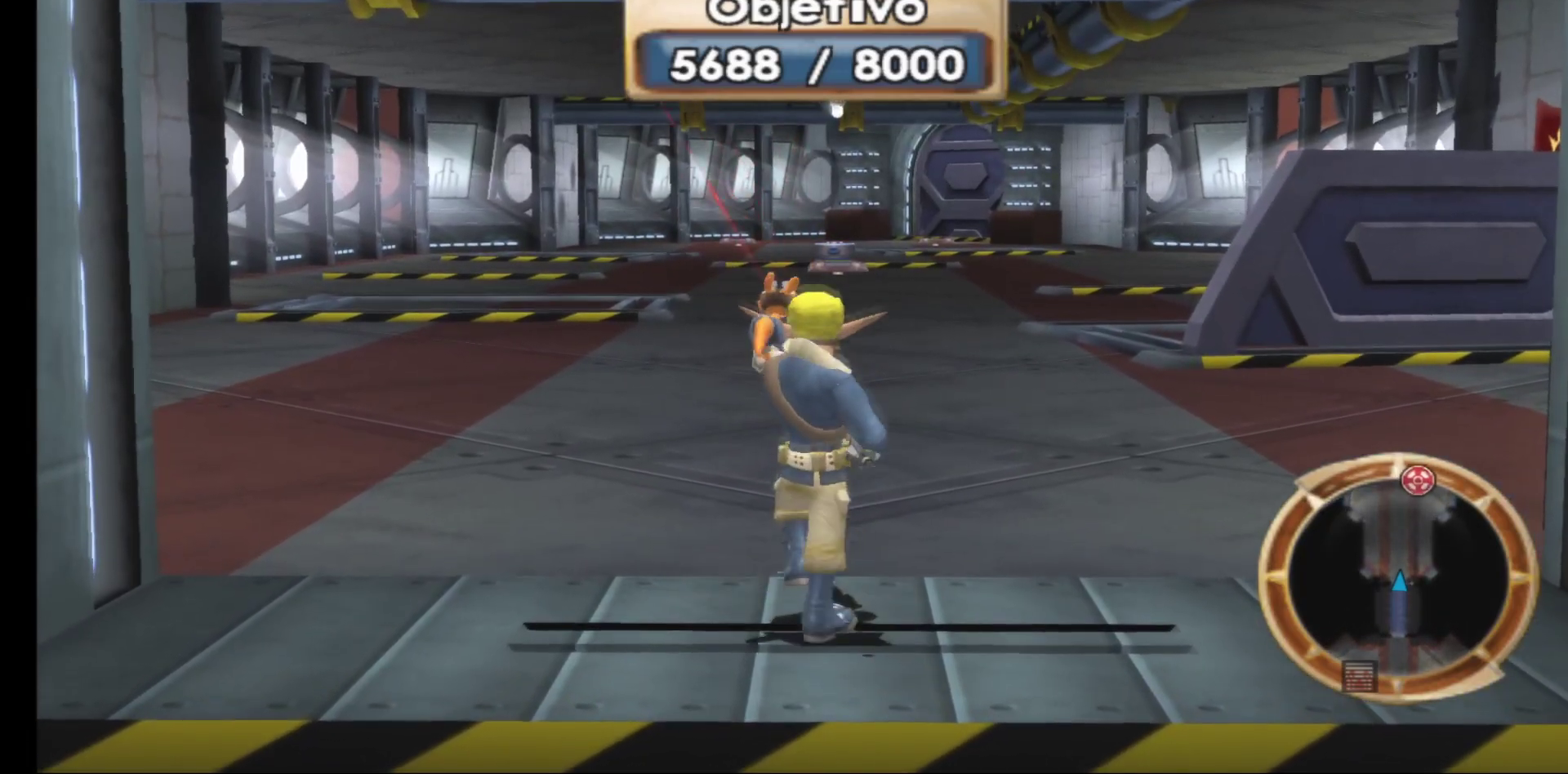
{"buttons": [], "left_stick": "up-left", "right_stick": "center", "events": [[417, "left_stick", "up-left"]]}
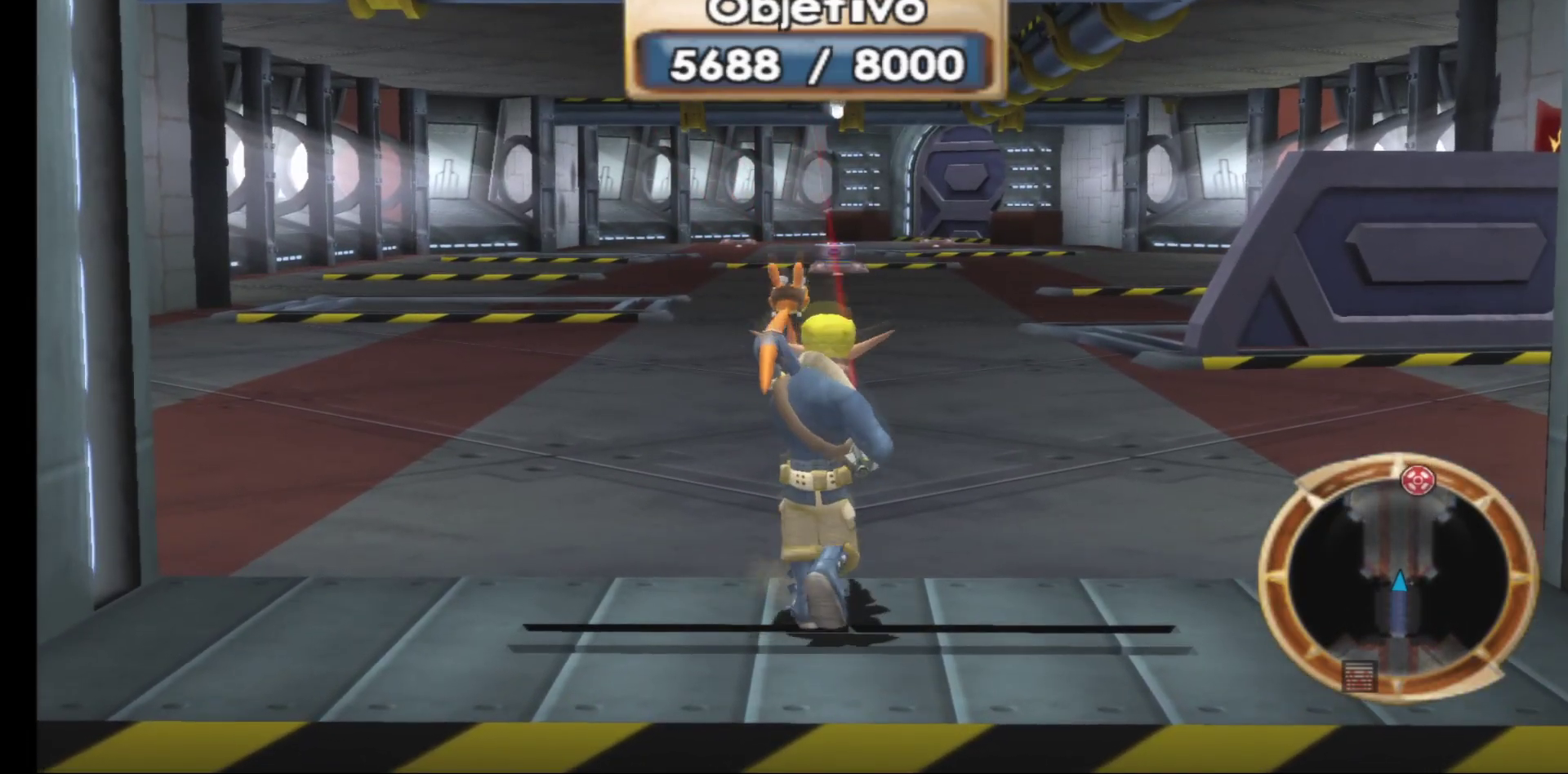
{"buttons": [], "left_stick": "up-left", "right_stick": "center", "events": []}
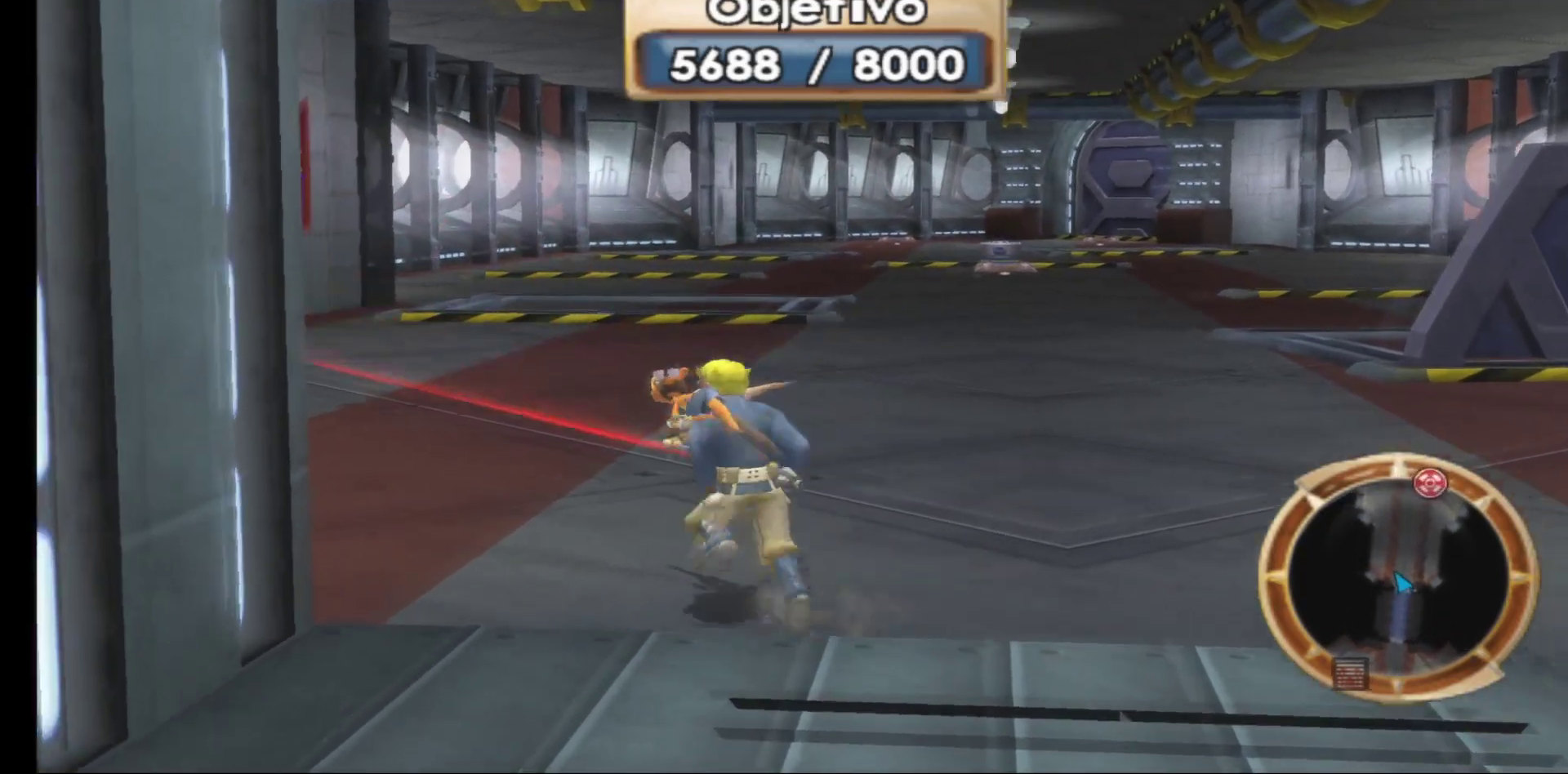
{"buttons": [], "left_stick": "up-left", "right_stick": "right", "events": [[383, "right_stick", "right"]]}
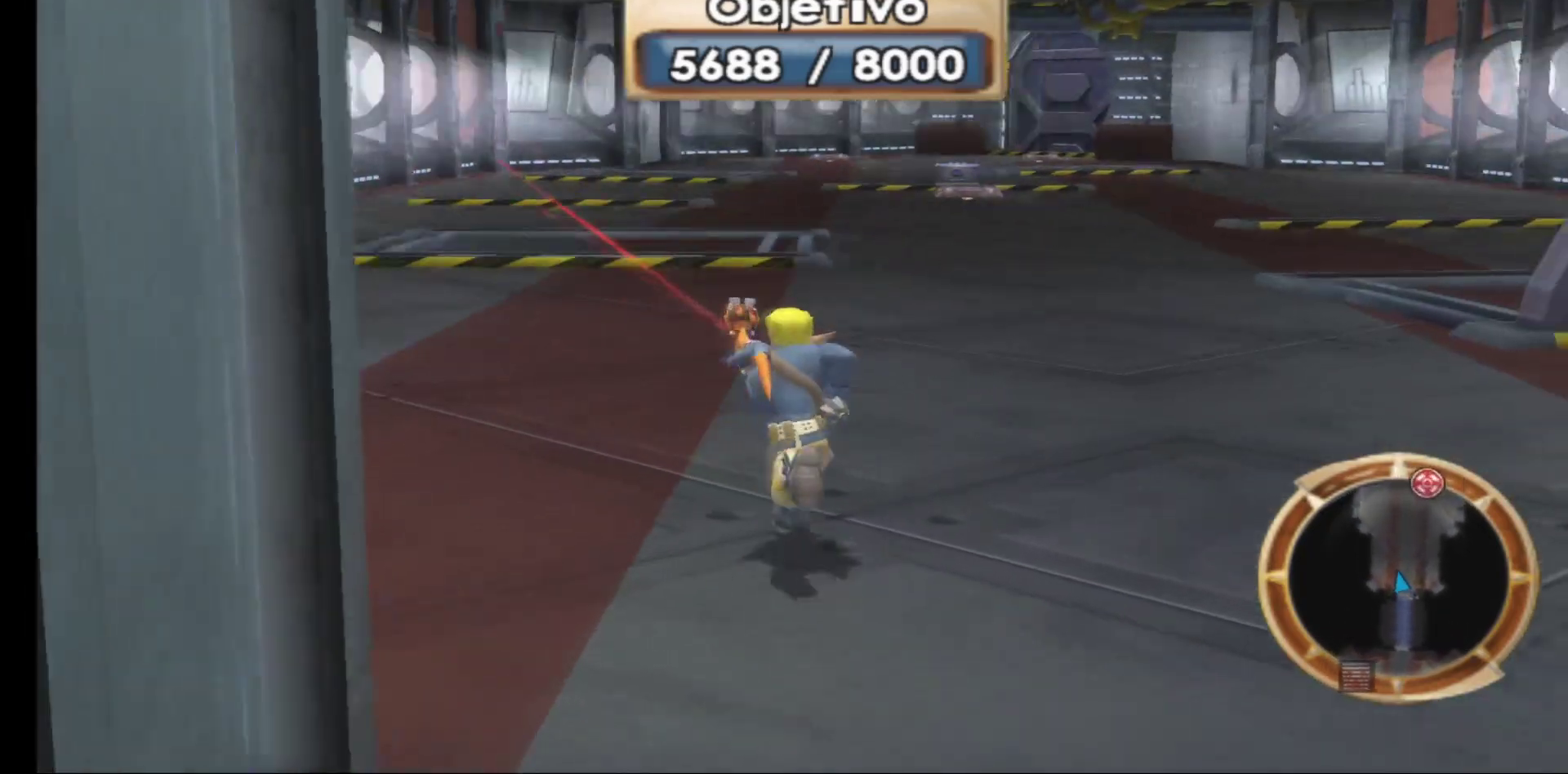
{"buttons": [], "left_stick": "center", "right_stick": "center", "events": [[200, "right_stick", "center"], [383, "left_stick", "center"]]}
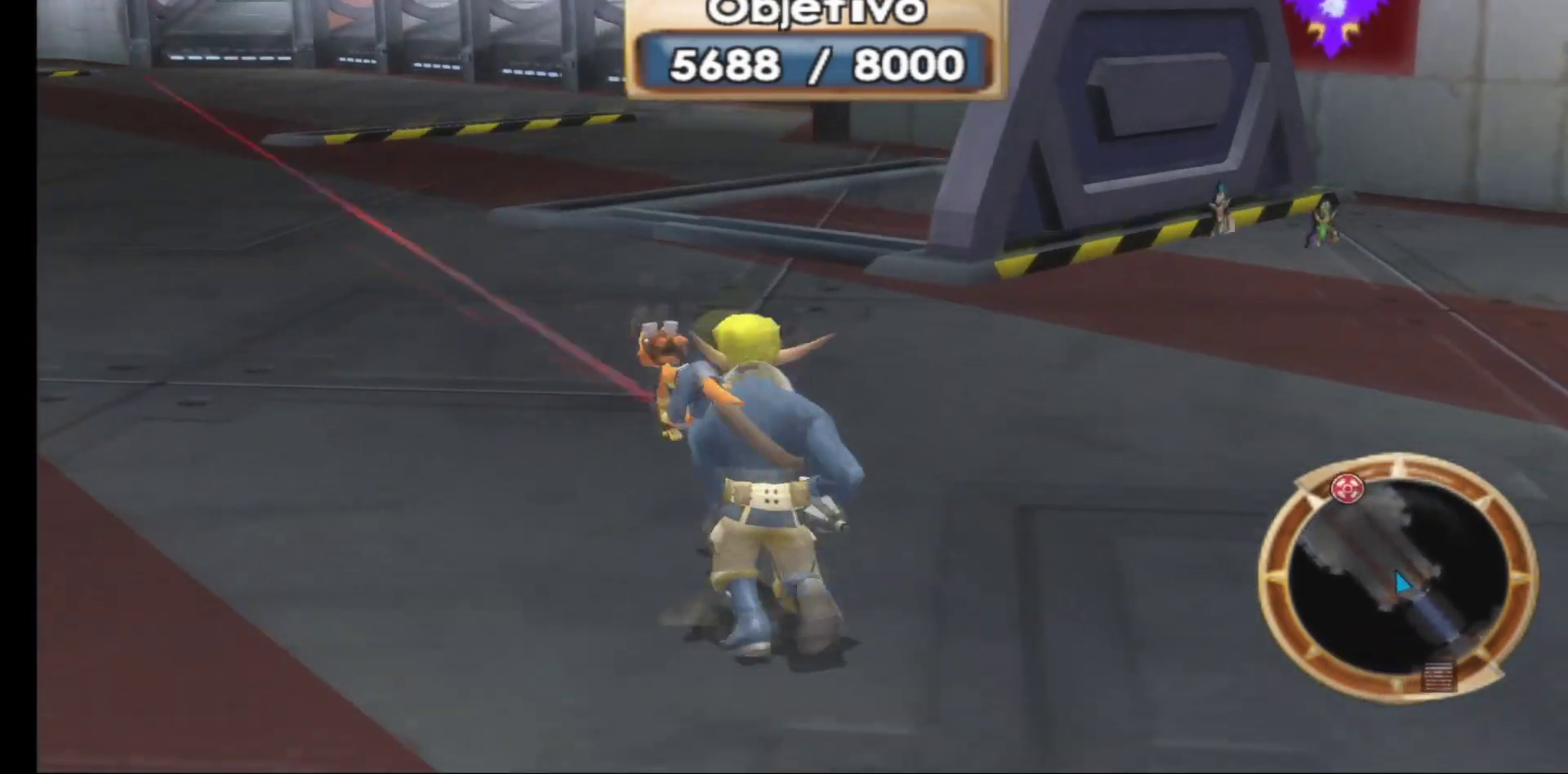
{"buttons": [], "left_stick": "up-right", "right_stick": "center", "events": [[450, "left_stick", "up-right"]]}
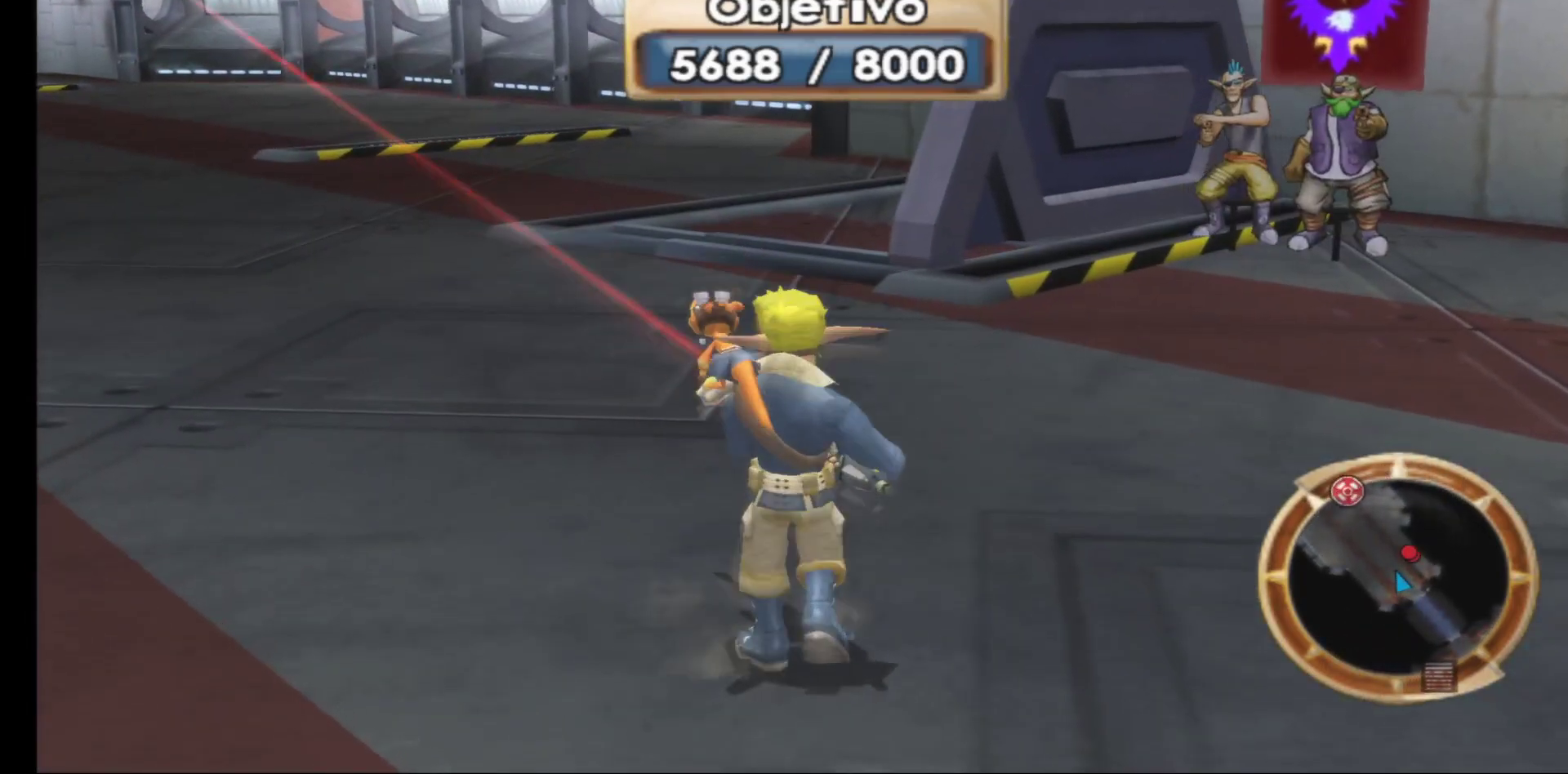
{"buttons": [], "left_stick": "center", "right_stick": "center", "events": [[150, "left_stick", "up"], [267, "R1", "down"], [383, "left_stick", "center"], [417, "R1", "up"]]}
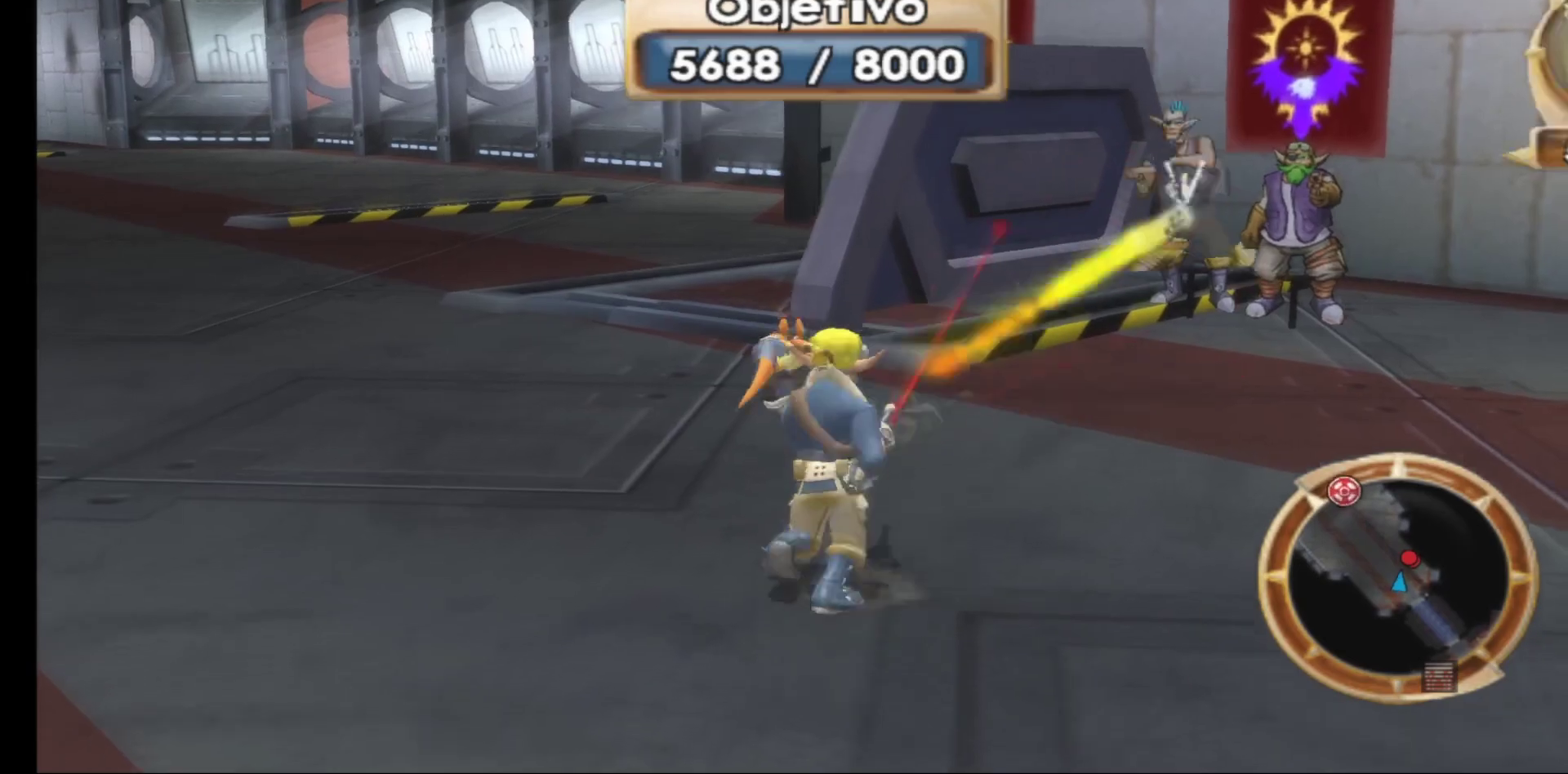
{"buttons": [], "left_stick": "up-right", "right_stick": "center", "events": [[33, "R1", "down"], [117, "R1", "up"], [267, "R1", "down"], [367, "R1", "up"], [483, "left_stick", "up-right"]]}
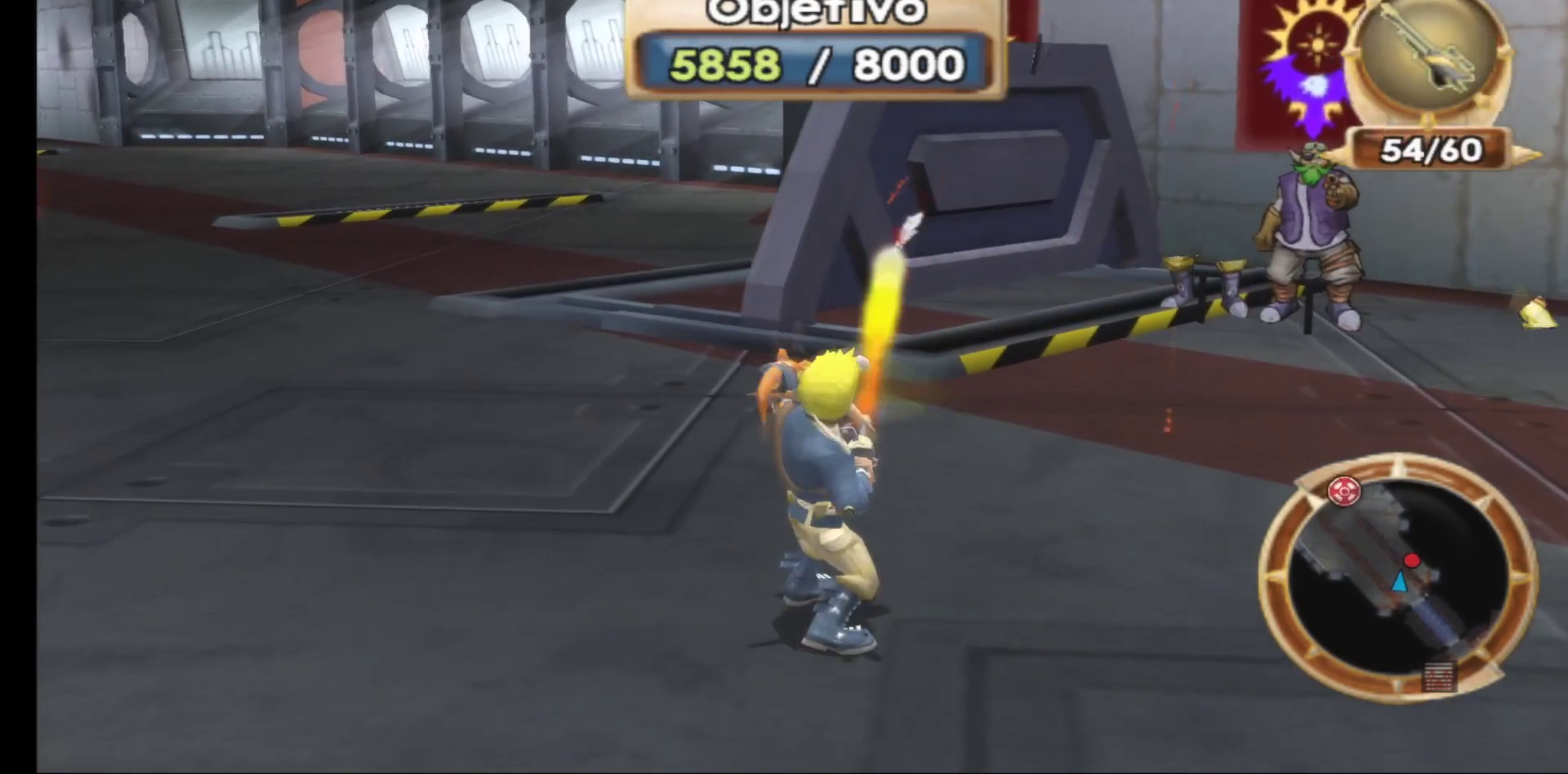
{"buttons": ["R1"], "left_stick": "center", "right_stick": "center", "events": [[217, "left_stick", "center"], [367, "R1", "down"]]}
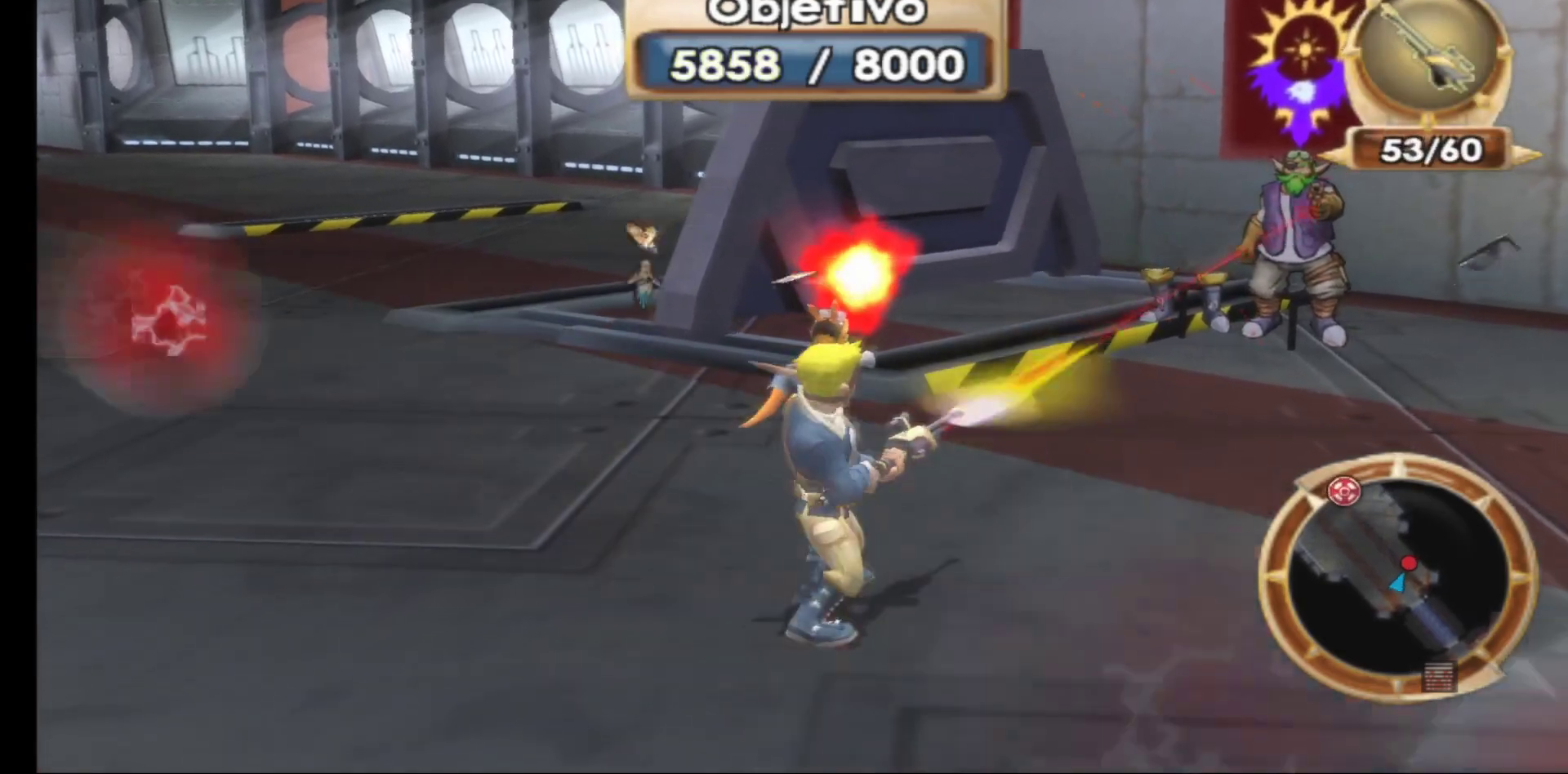
{"buttons": [], "left_stick": "up", "right_stick": "center", "events": [[17, "R1", "up"], [83, "R1", "down"], [133, "left_stick", "up-right"], [233, "R1", "up"], [483, "left_stick", "up"]]}
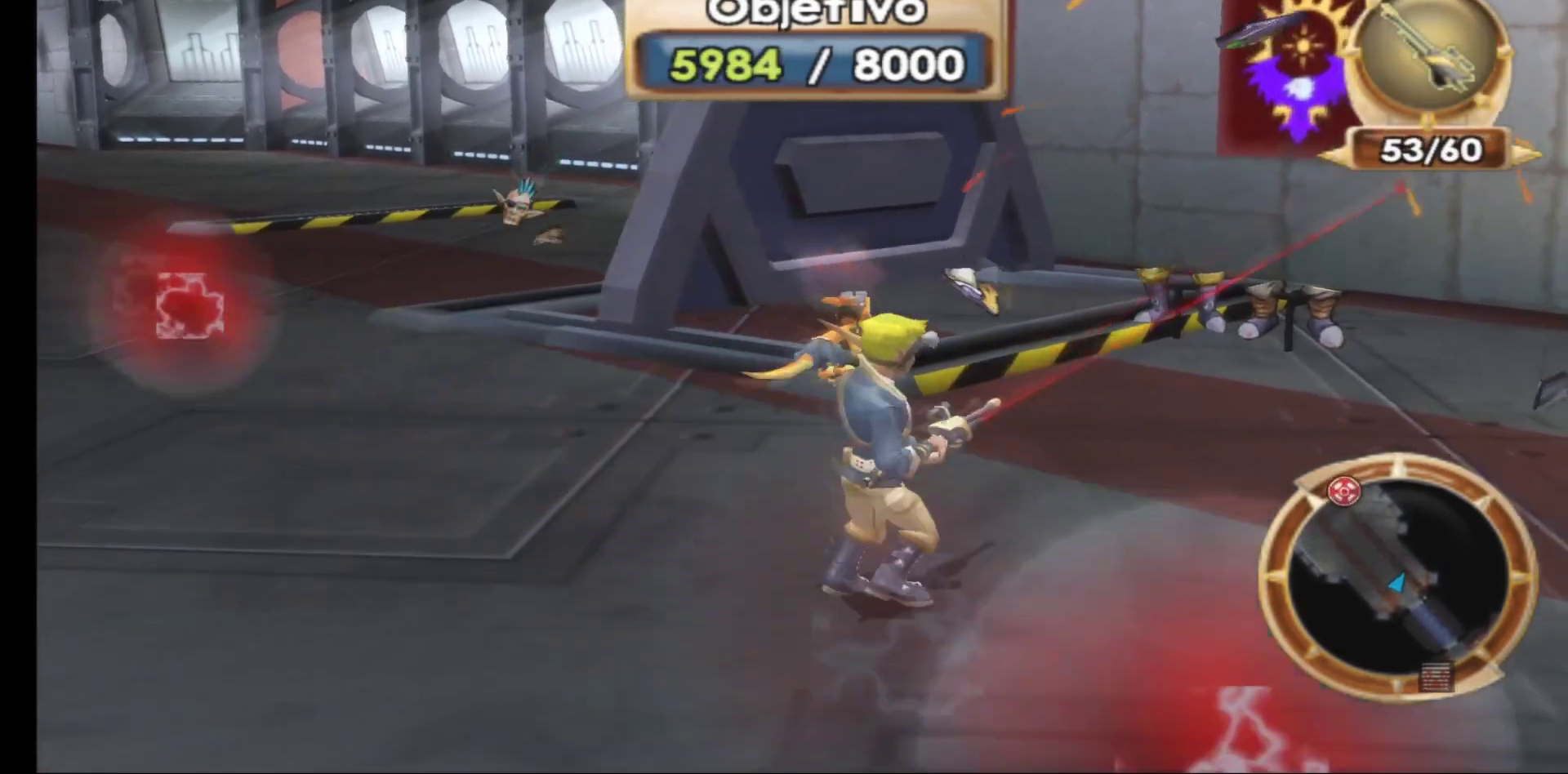
{"buttons": [], "left_stick": "left", "right_stick": "left", "events": [[167, "right_stick", "left"], [200, "left_stick", "up-left"], [400, "left_stick", "left"]]}
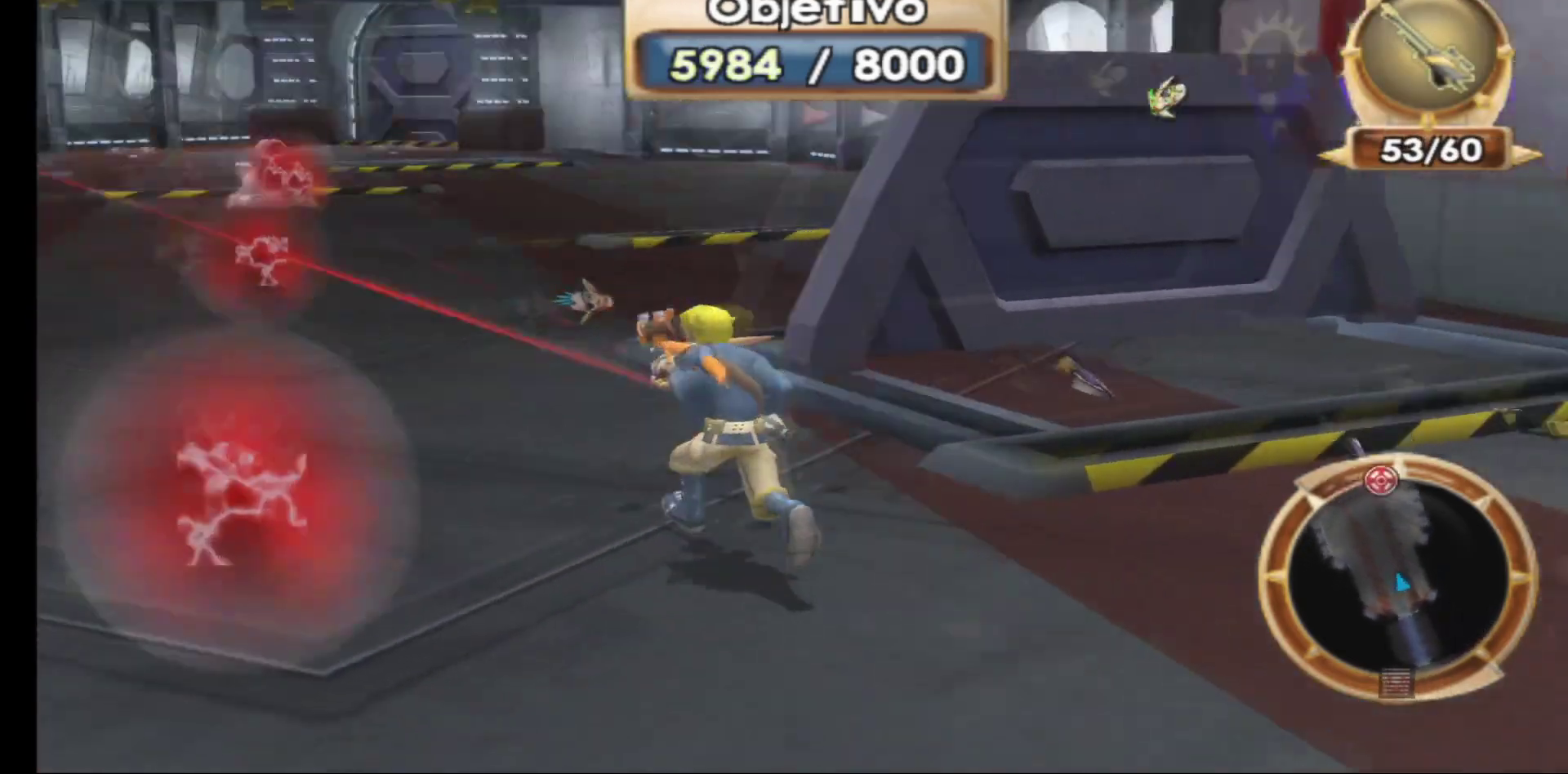
{"buttons": [], "left_stick": "up-left", "right_stick": "center", "events": [[200, "right_stick", "center"], [417, "left_stick", "up-left"]]}
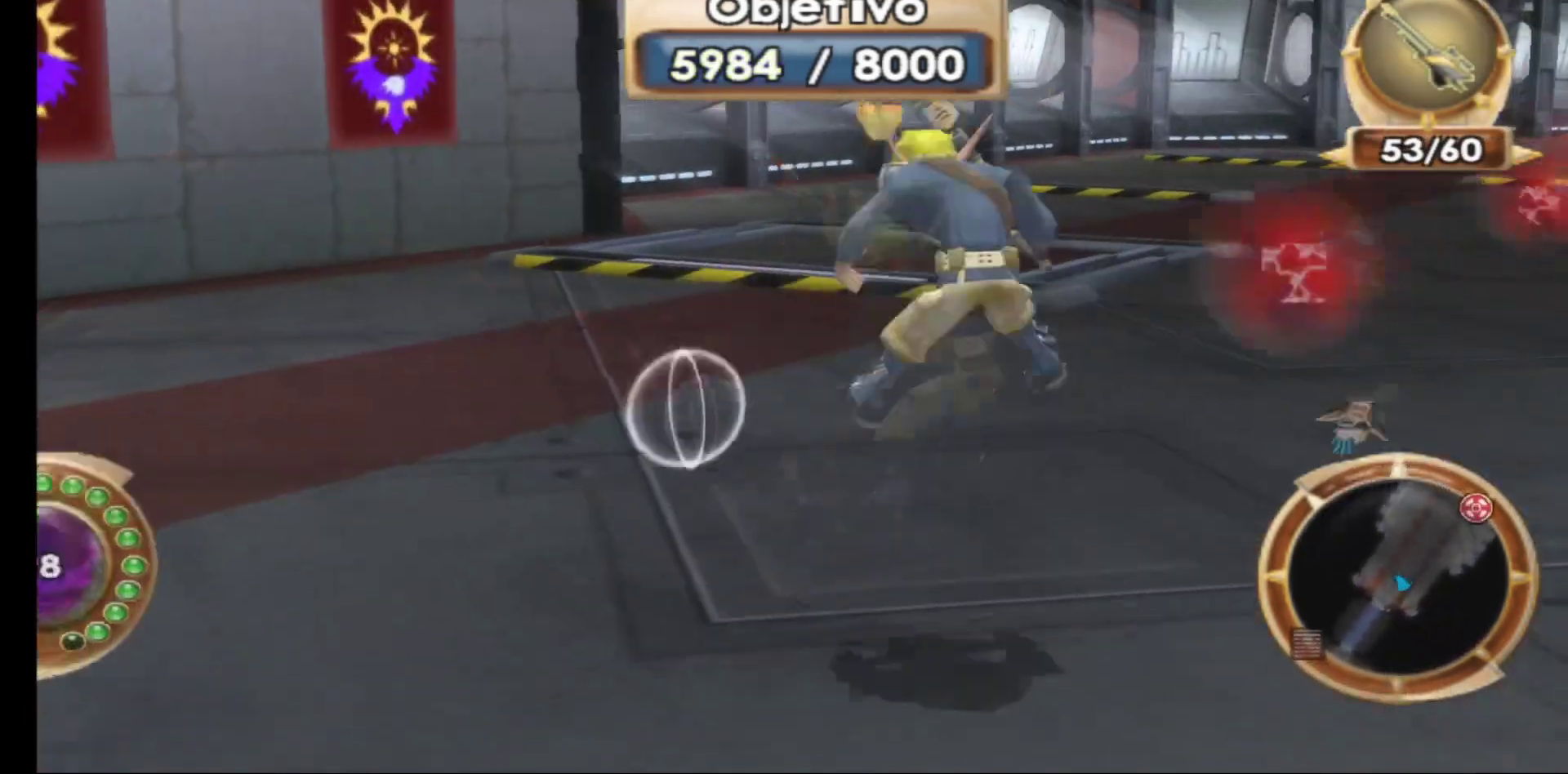
{"buttons": [], "left_stick": "up-left", "right_stick": "center", "events": [[133, "right_stick", "right"], [350, "right_stick", "center"]]}
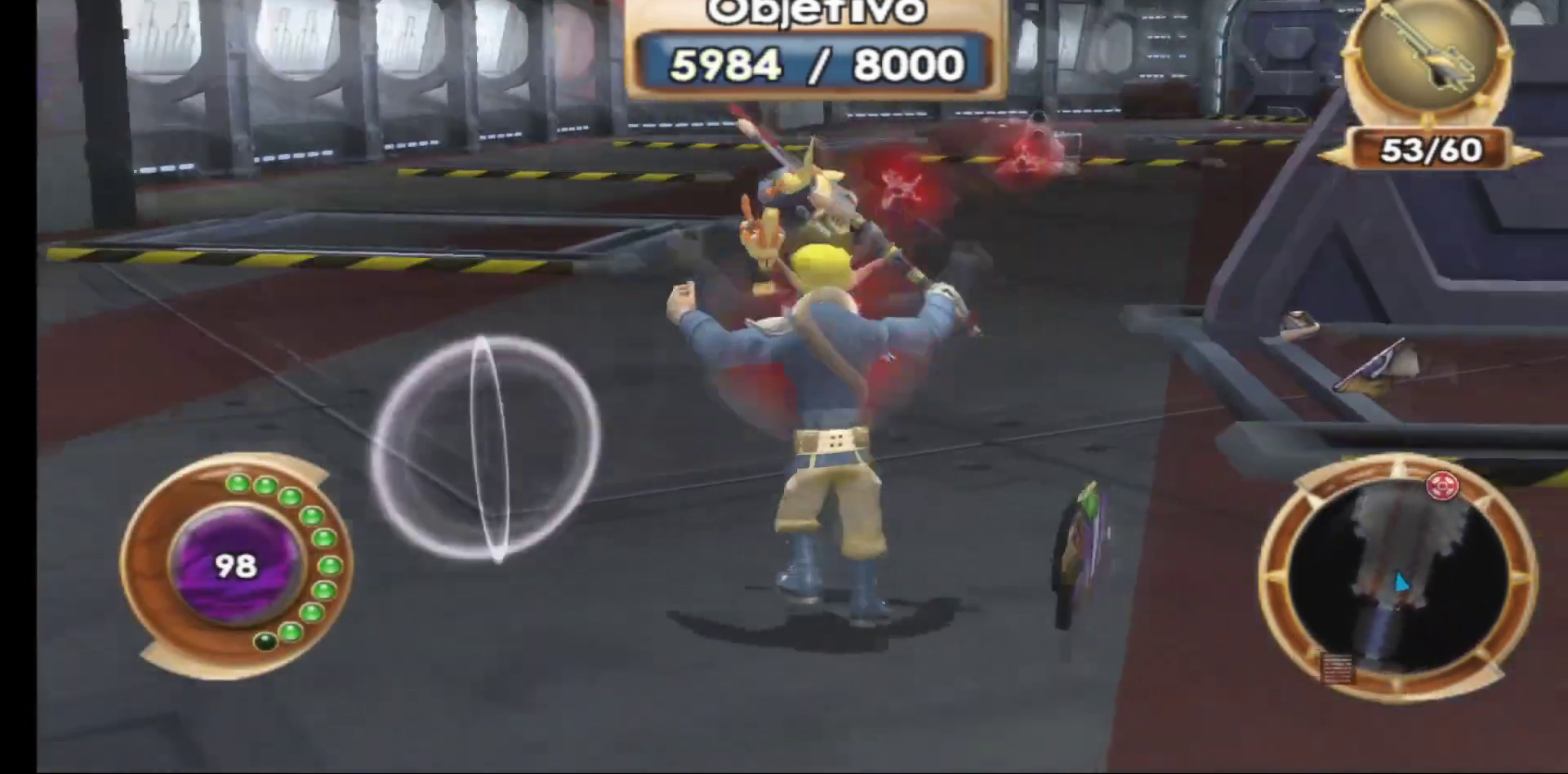
{"buttons": [], "left_stick": "up-left", "right_stick": "center", "events": [[167, "left_stick", "up"], [367, "left_stick", "up-left"]]}
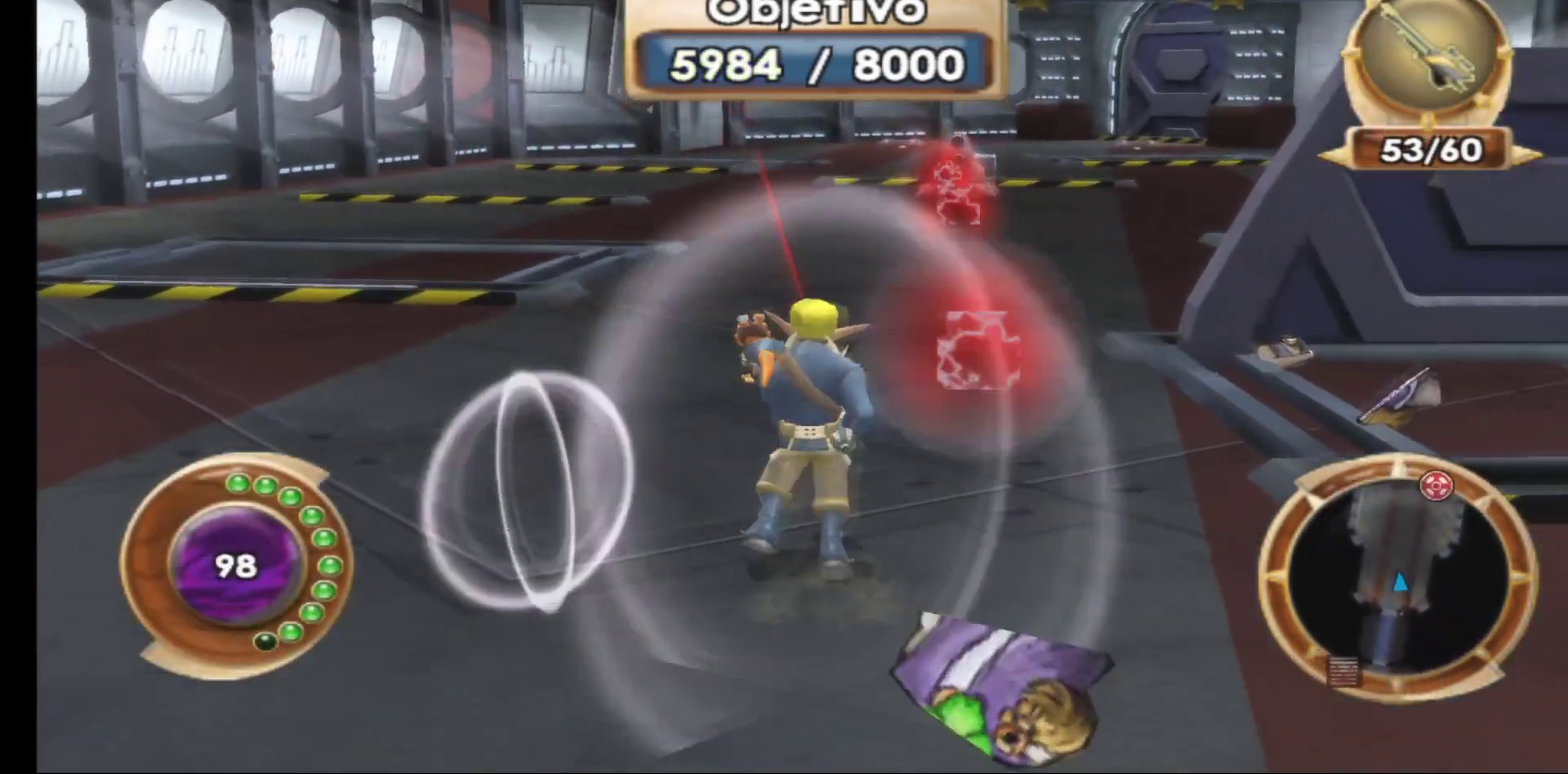
{"buttons": [], "left_stick": "up-left", "right_stick": "right", "events": [[250, "right_stick", "right"]]}
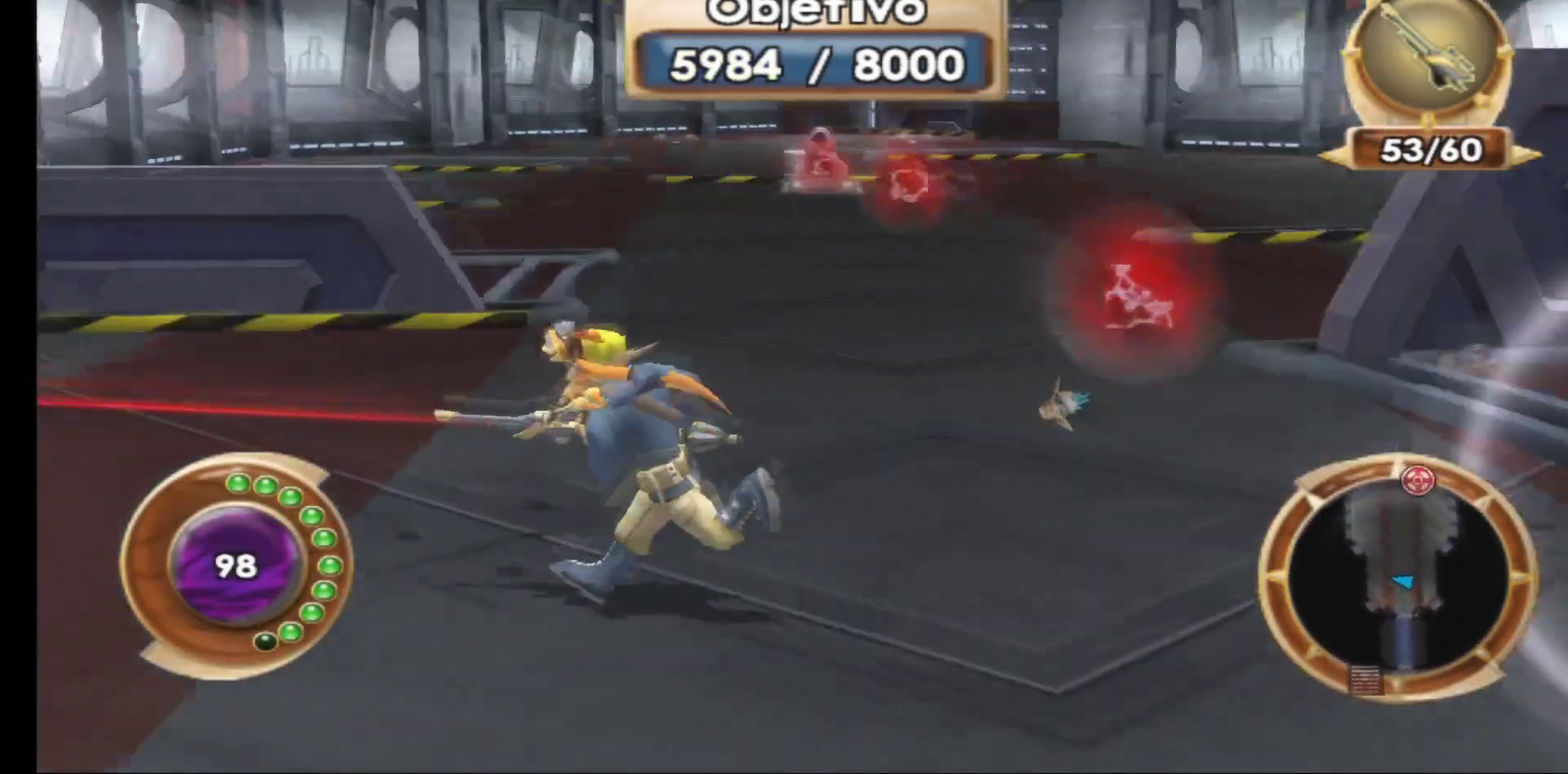
{"buttons": [], "left_stick": "up-left", "right_stick": "center", "events": [[17, "right_stick", "center"], [67, "left_stick", "up"], [350, "left_stick", "up-left"]]}
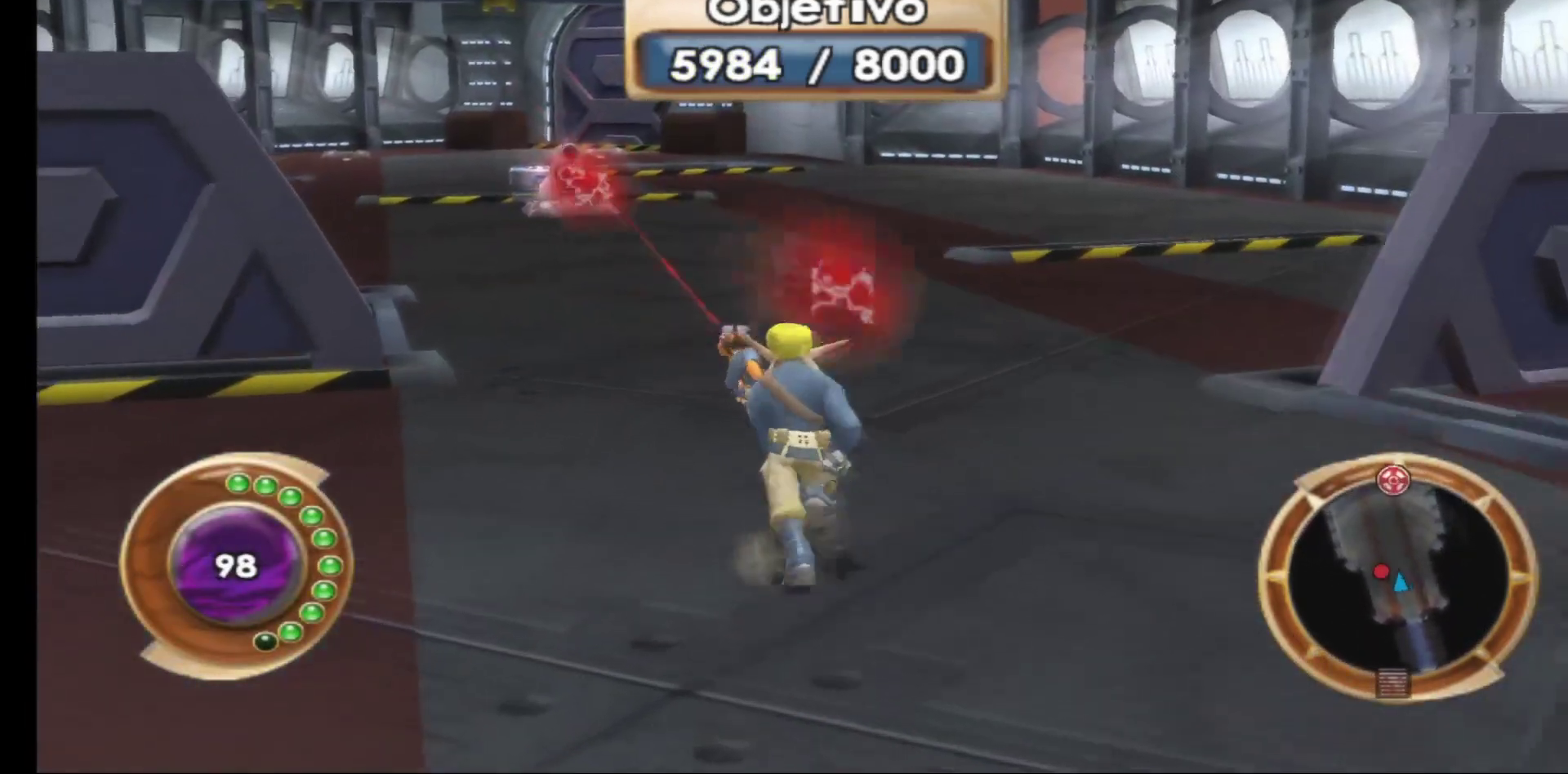
{"buttons": [], "left_stick": "up-right", "right_stick": "center", "events": [[83, "R1", "down"], [150, "left_stick", "up"], [200, "R1", "up"], [300, "R1", "down"], [417, "R1", "up"], [467, "left_stick", "up-right"]]}
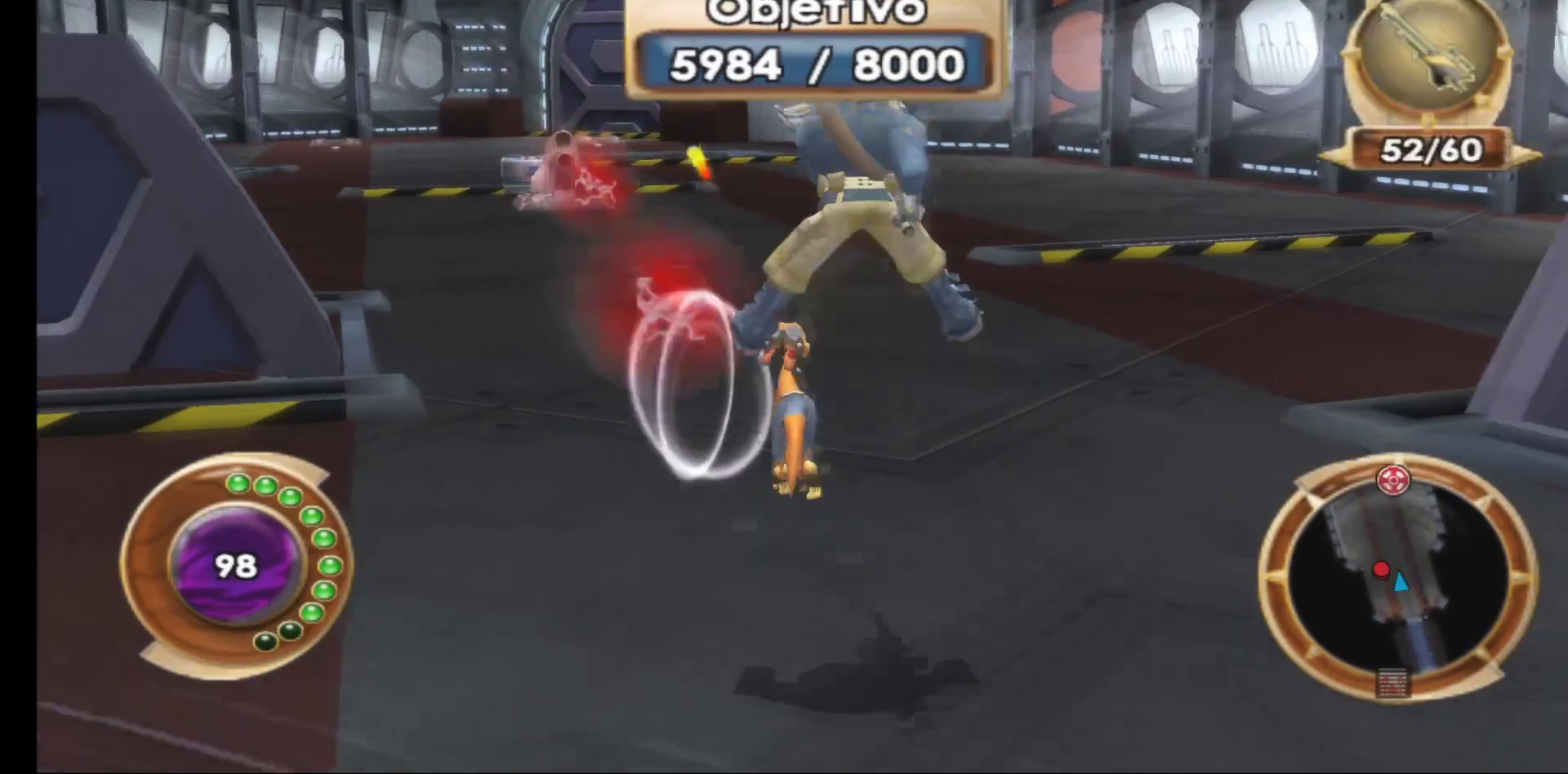
{"buttons": [], "left_stick": "left", "right_stick": "center", "events": [[317, "left_stick", "up-left"], [433, "left_stick", "left"]]}
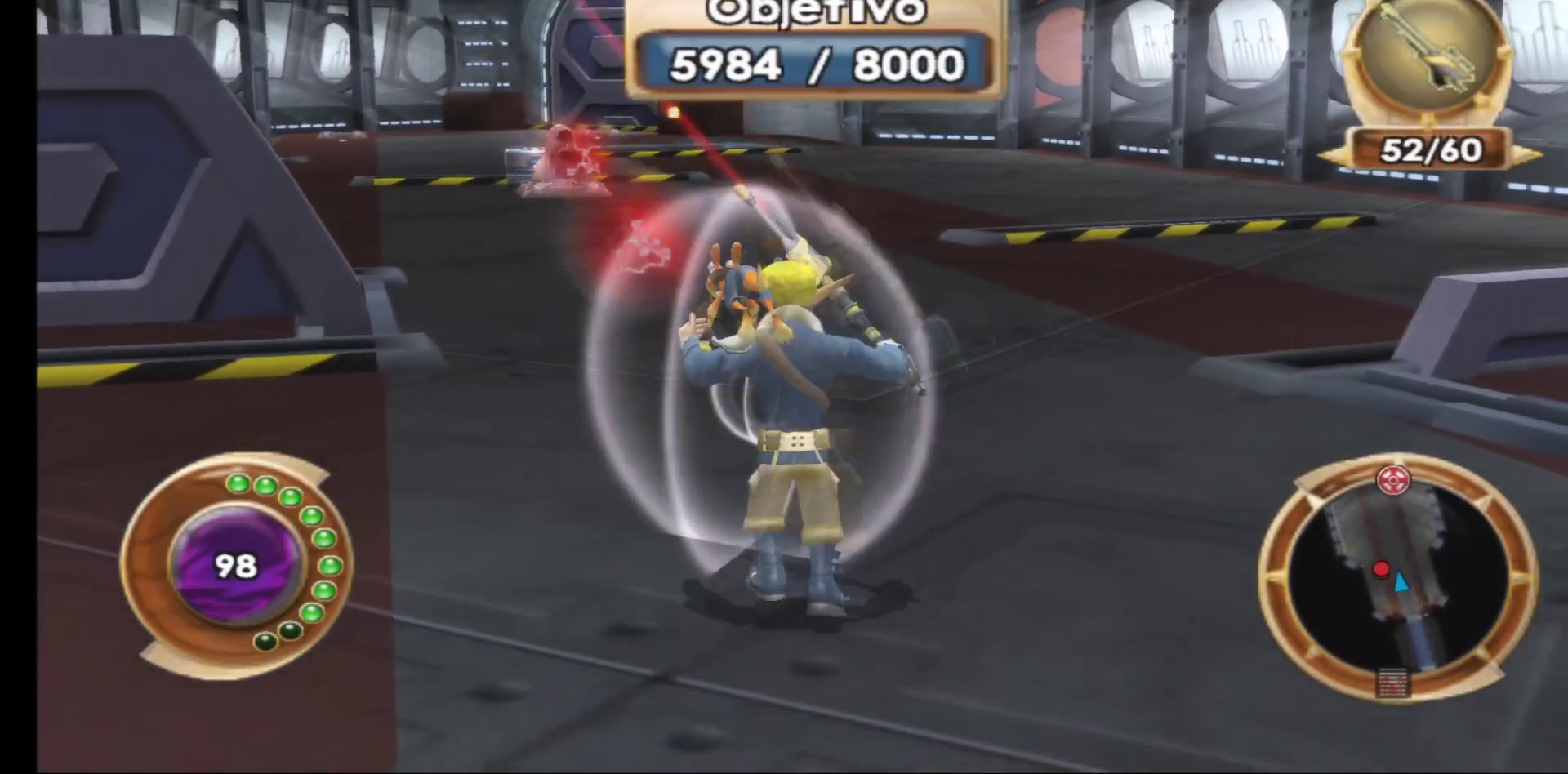
{"buttons": [], "left_stick": "up-left", "right_stick": "center", "events": [[383, "left_stick", "up-left"]]}
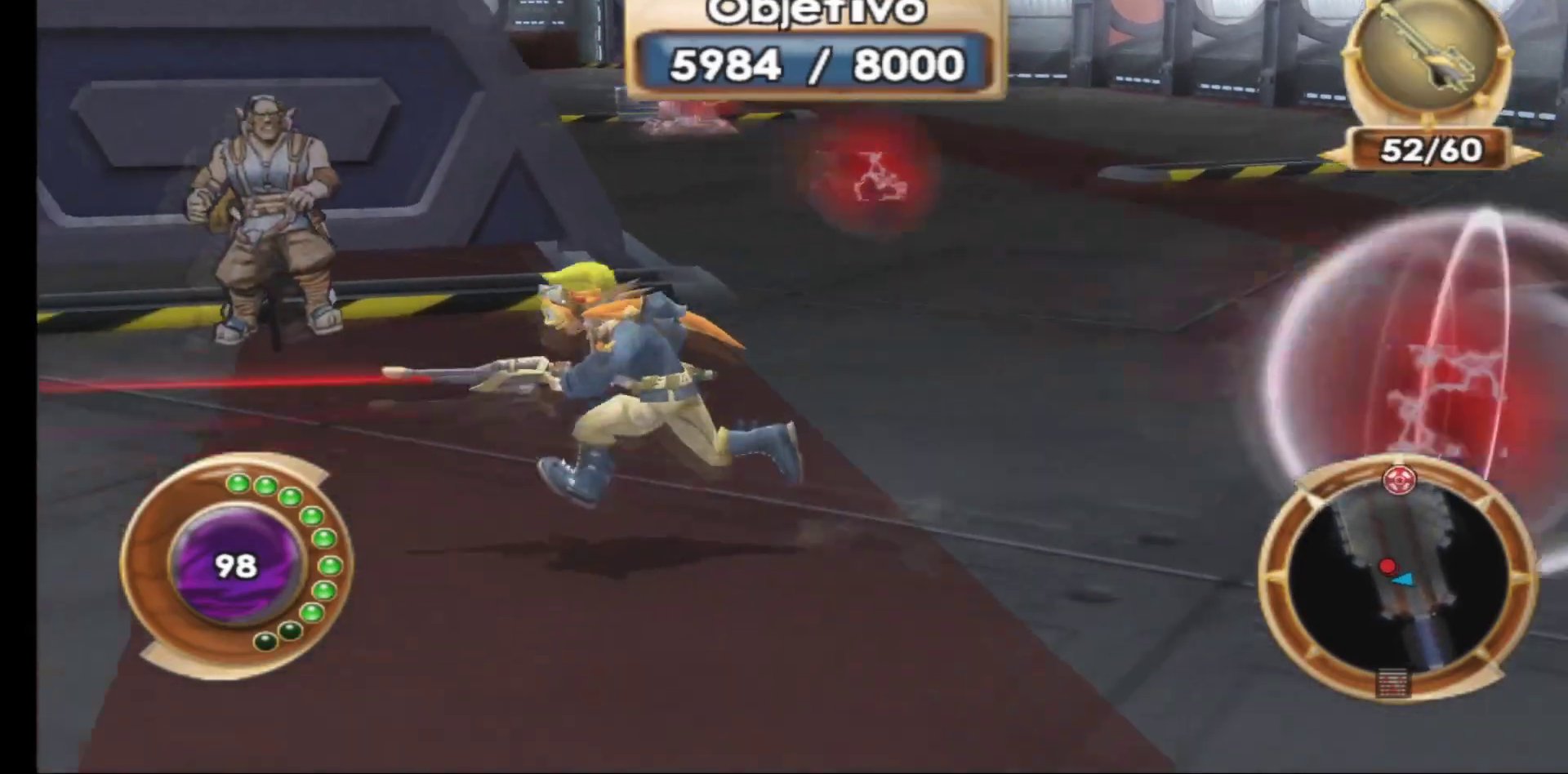
{"buttons": [], "left_stick": "center", "right_stick": "center", "events": [[50, "left_stick", "up"], [183, "left_stick", "up-left"], [283, "R1", "down"], [367, "left_stick", "center"], [417, "R1", "up"]]}
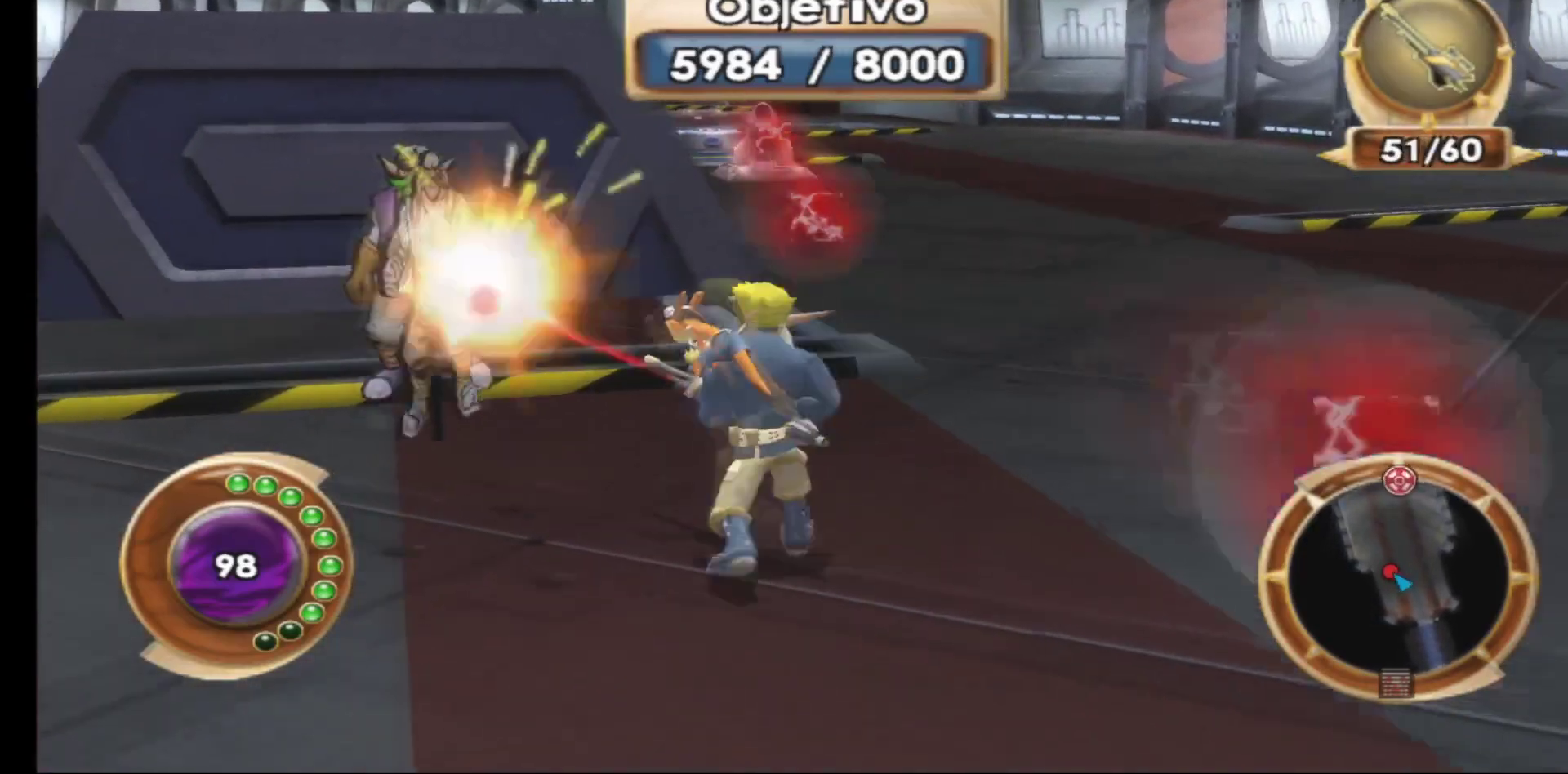
{"buttons": ["R1"], "left_stick": "center", "right_stick": "center", "events": [[67, "R1", "down"], [167, "R1", "up"], [267, "R1", "down"], [367, "R1", "up"], [450, "R1", "down"]]}
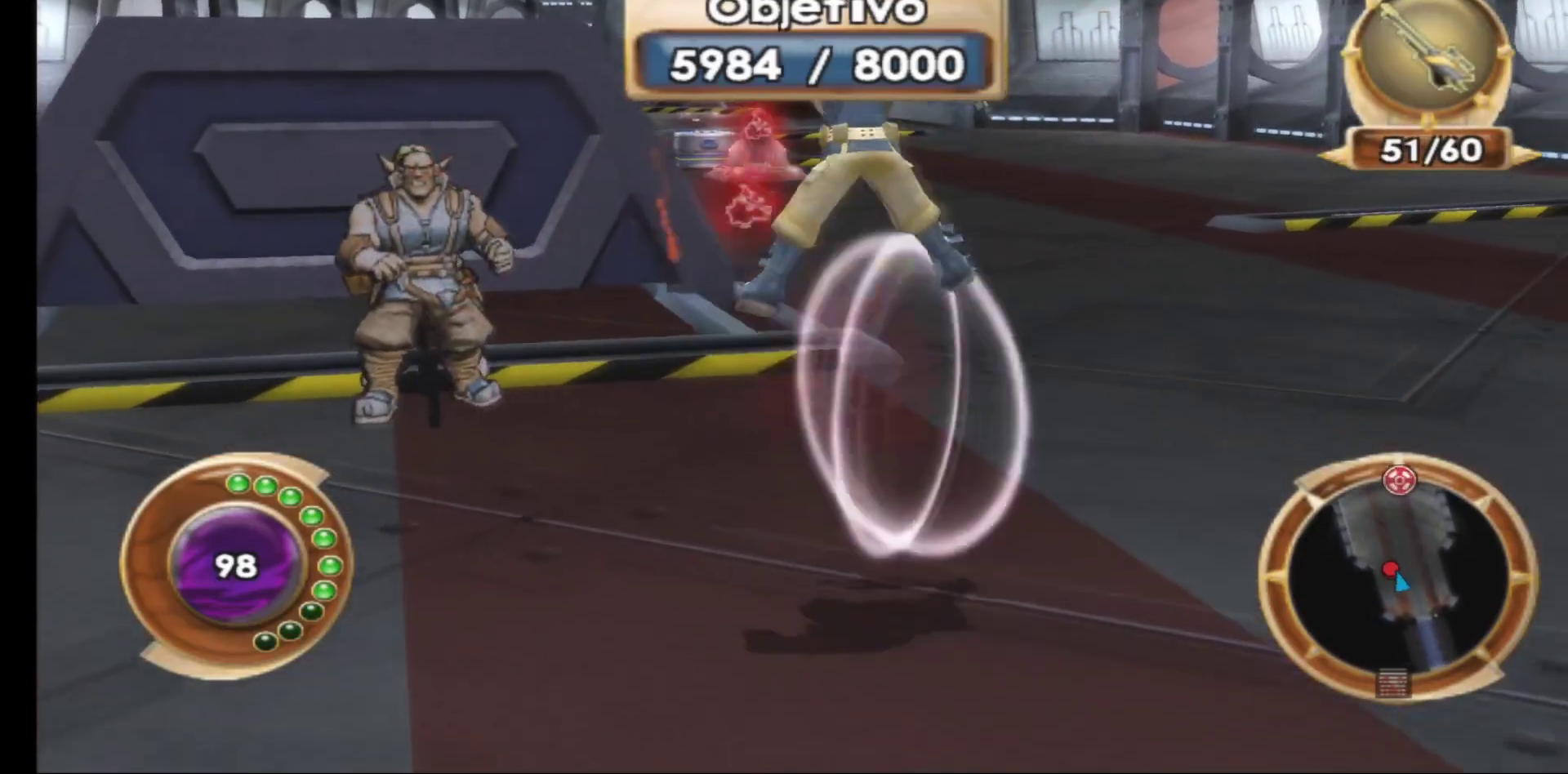
{"buttons": [], "left_stick": "down-left", "right_stick": "center", "events": [[67, "R1", "up"], [67, "left_stick", "left"], [483, "left_stick", "down-left"]]}
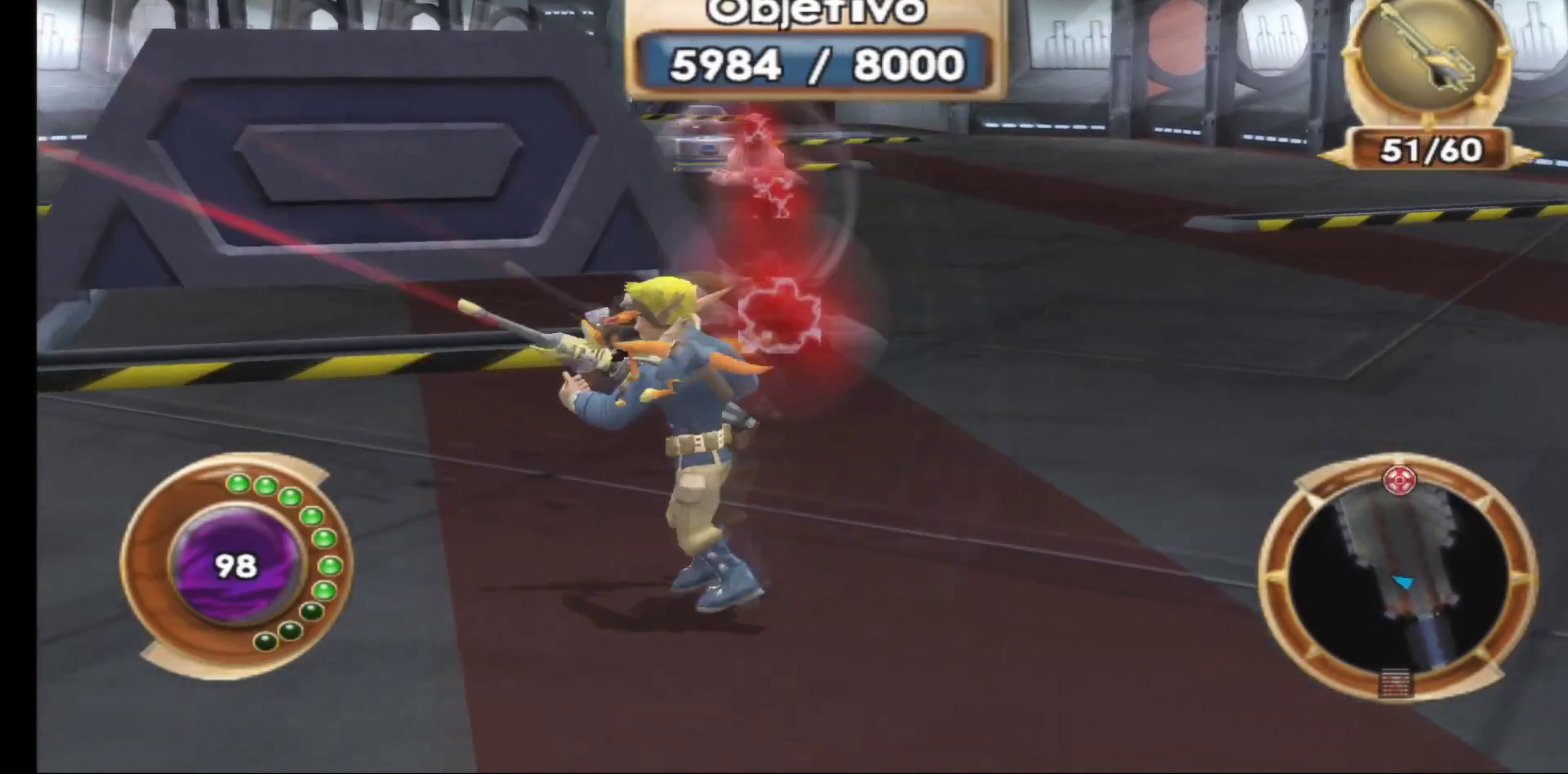
{"buttons": [], "left_stick": "up-left", "right_stick": "center", "events": [[250, "left_stick", "up-left"]]}
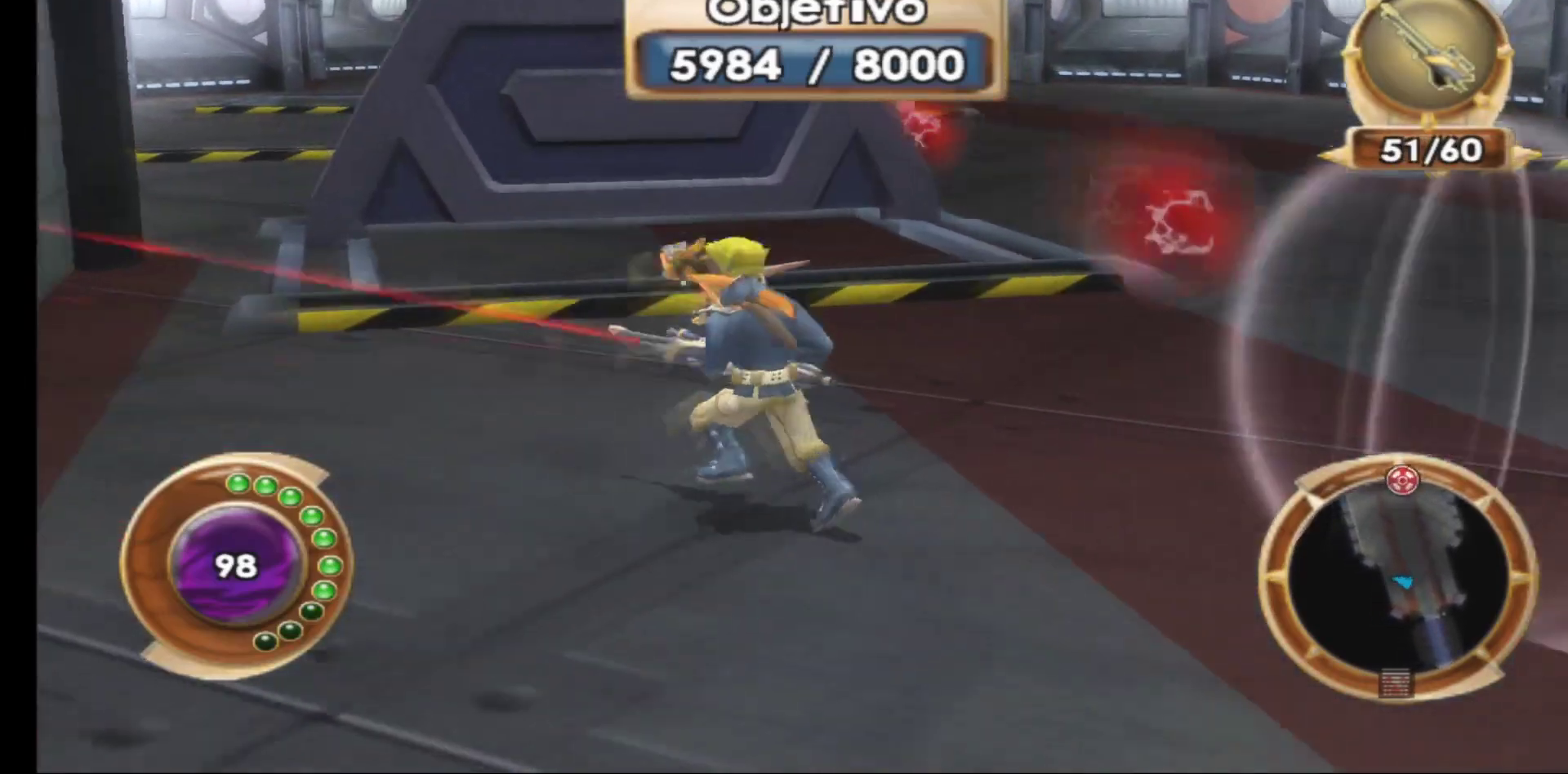
{"buttons": [], "left_stick": "center", "right_stick": "center", "events": [[67, "left_stick", "center"]]}
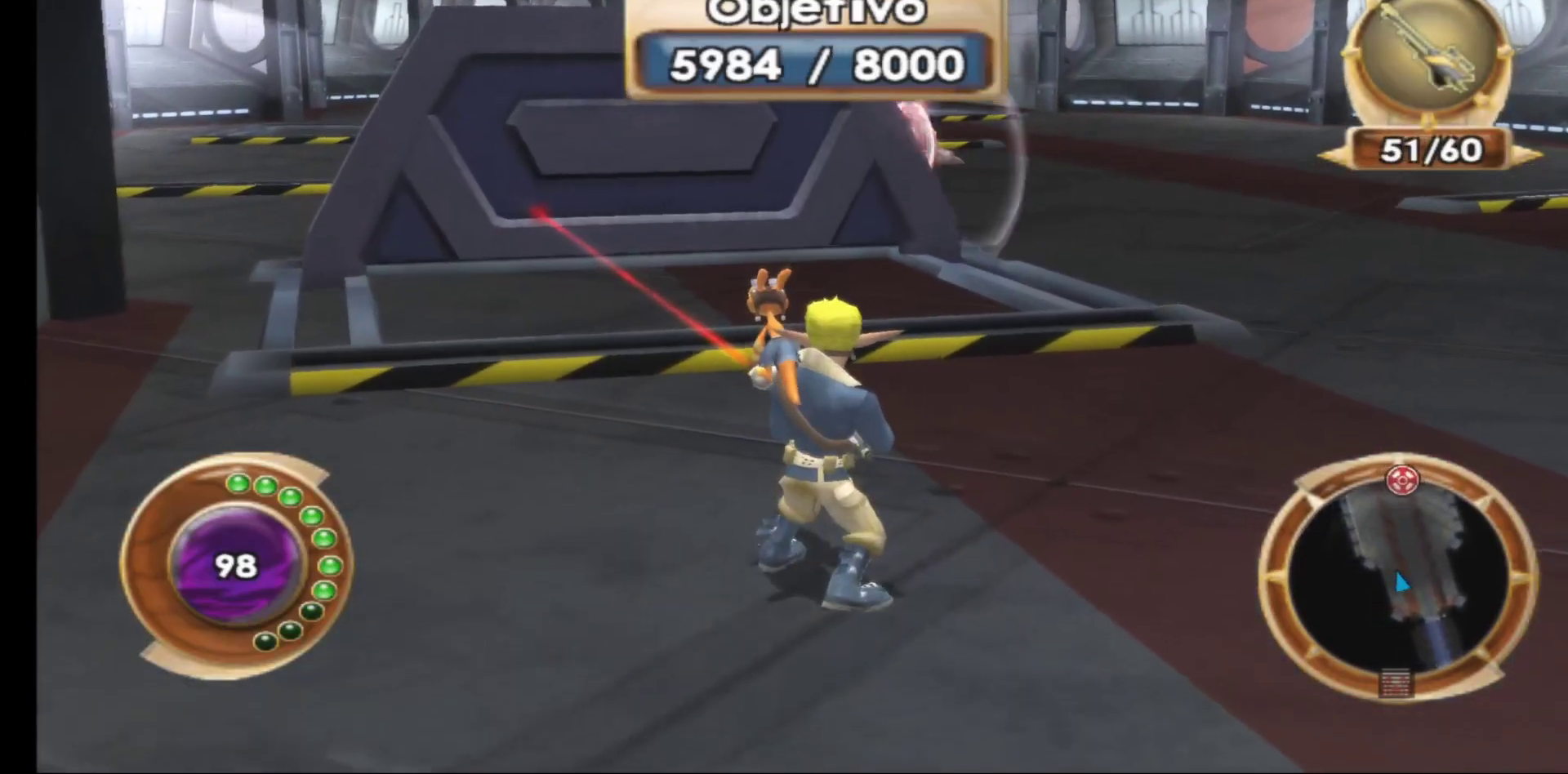
{"buttons": [], "left_stick": "up", "right_stick": "center", "events": [[150, "right_stick", "right"], [367, "right_stick", "center"], [417, "left_stick", "up"]]}
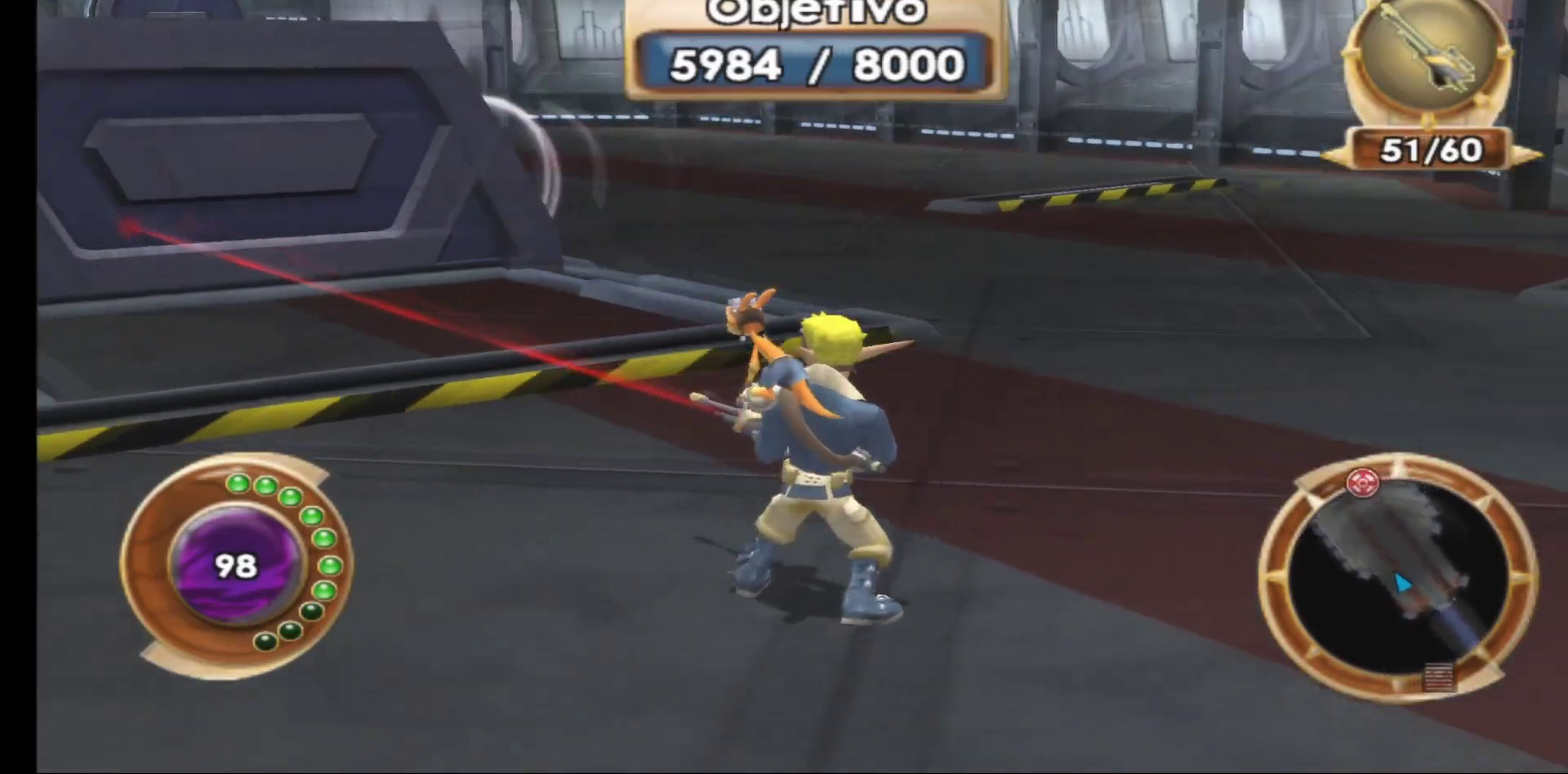
{"buttons": [], "left_stick": "left", "right_stick": "center", "events": [[100, "left_stick", "up-left"], [233, "left_stick", "left"]]}
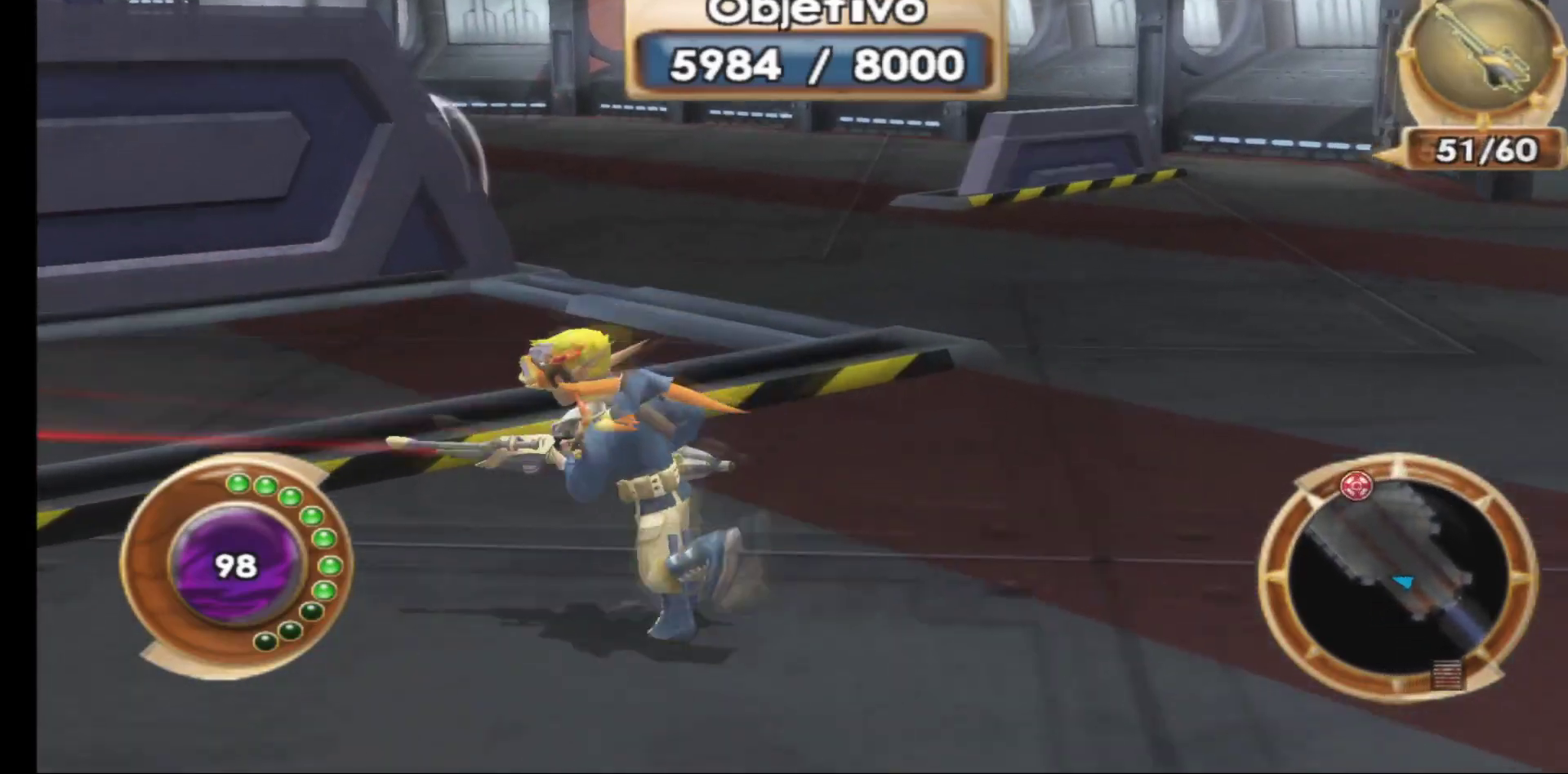
{"buttons": [], "left_stick": "up-left", "right_stick": "center", "events": [[100, "left_stick", "up-left"]]}
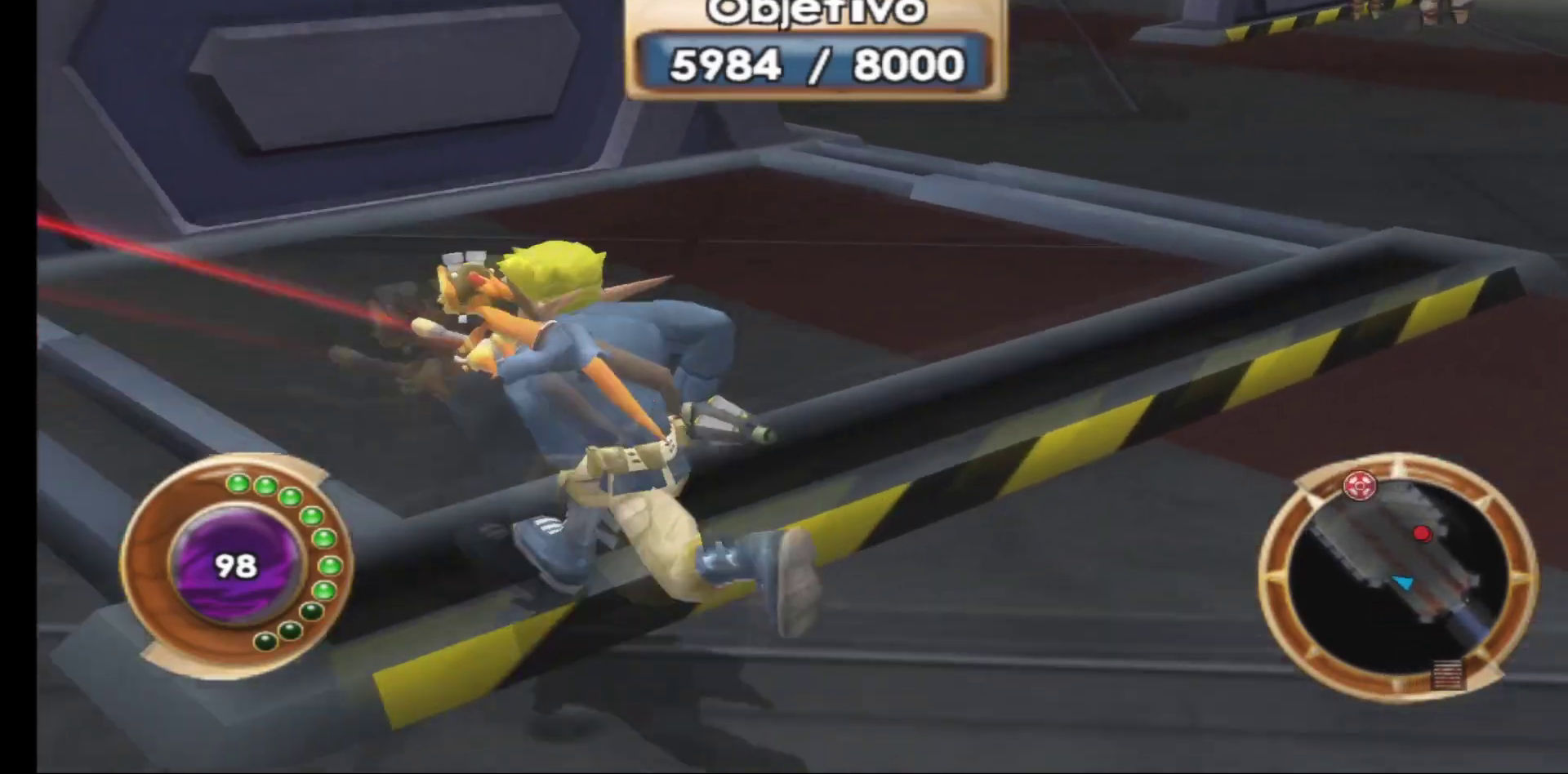
{"buttons": [], "left_stick": "center", "right_stick": "center", "events": [[133, "right_stick", "right"], [333, "left_stick", "center"], [483, "right_stick", "center"]]}